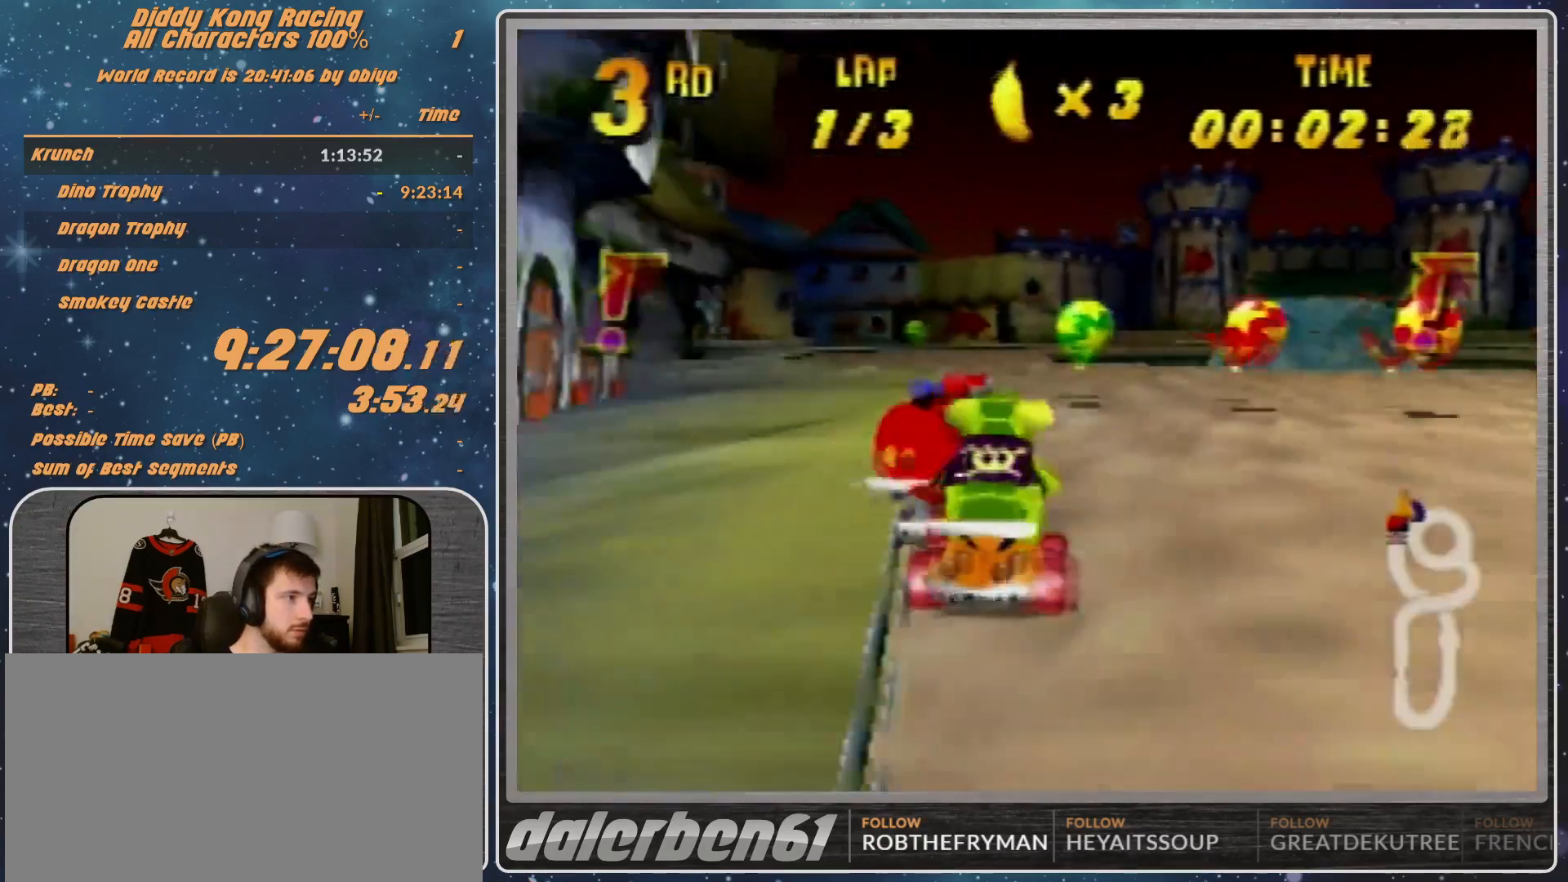
Gameplay with a controller (Nintendo layout); each line is a JSON object with the inputs held at the frame after it. "events" lists button and stick changes between this image and that frame as [ms after this image, input, new state], when the widget could be followed in between. Not read: L1 L3 R3.
{"buttons": [], "left_stick": "center", "events": [[33, "A", "up"], [200, "A", "down"], [233, "A", "up"]]}
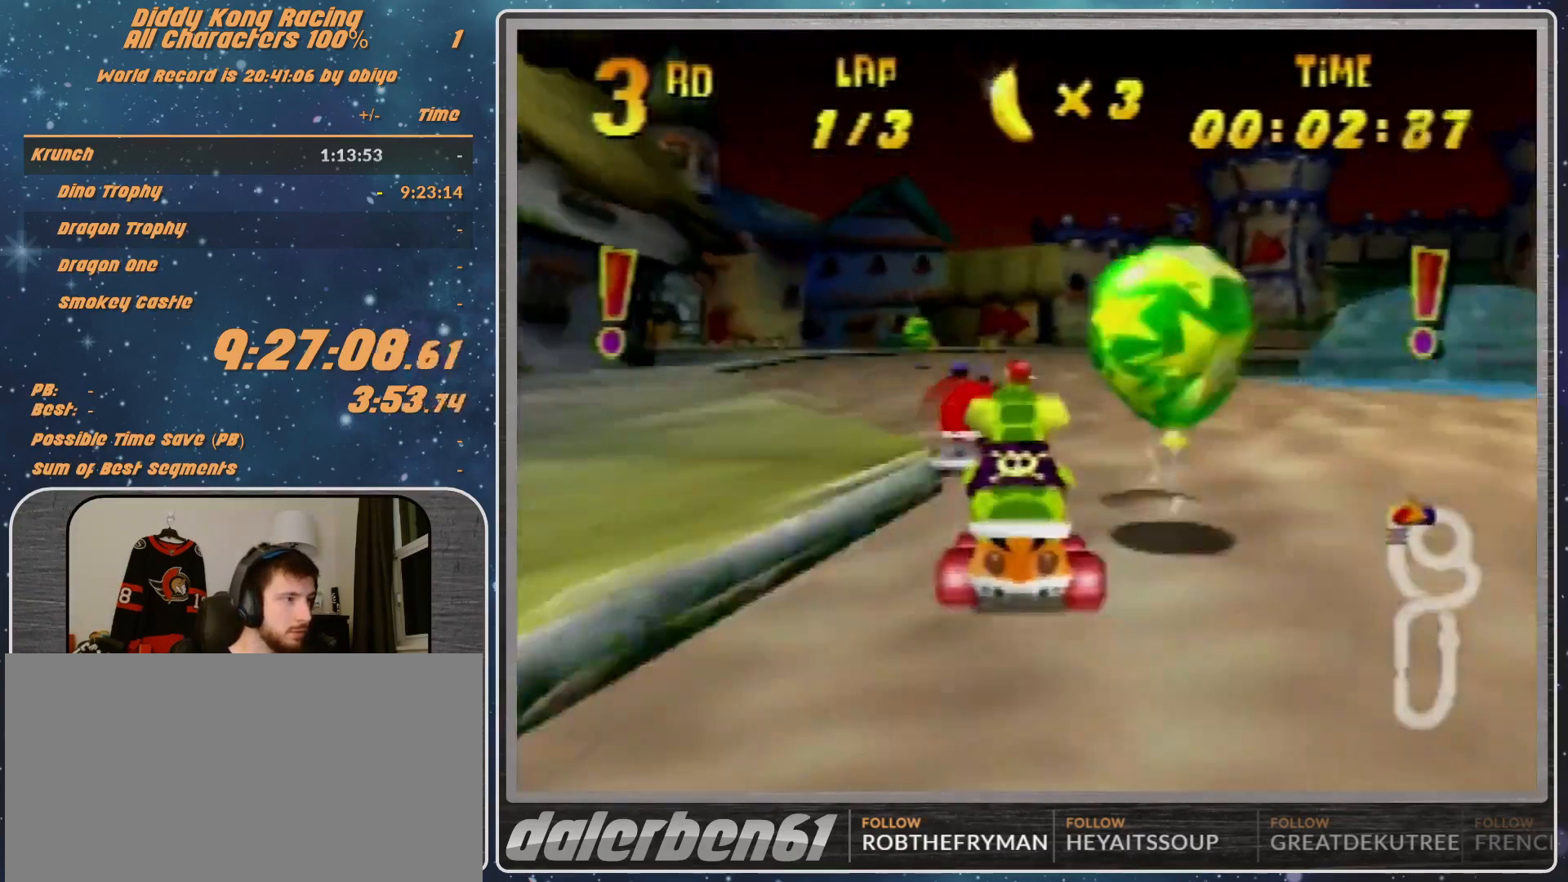
{"buttons": ["R1"], "left_stick": "up-right", "events": [[33, "left_stick", "right"], [267, "A", "down"], [267, "R1", "down"], [300, "A", "up"], [300, "left_stick", "up-right"], [400, "A", "down"], [467, "A", "up"]]}
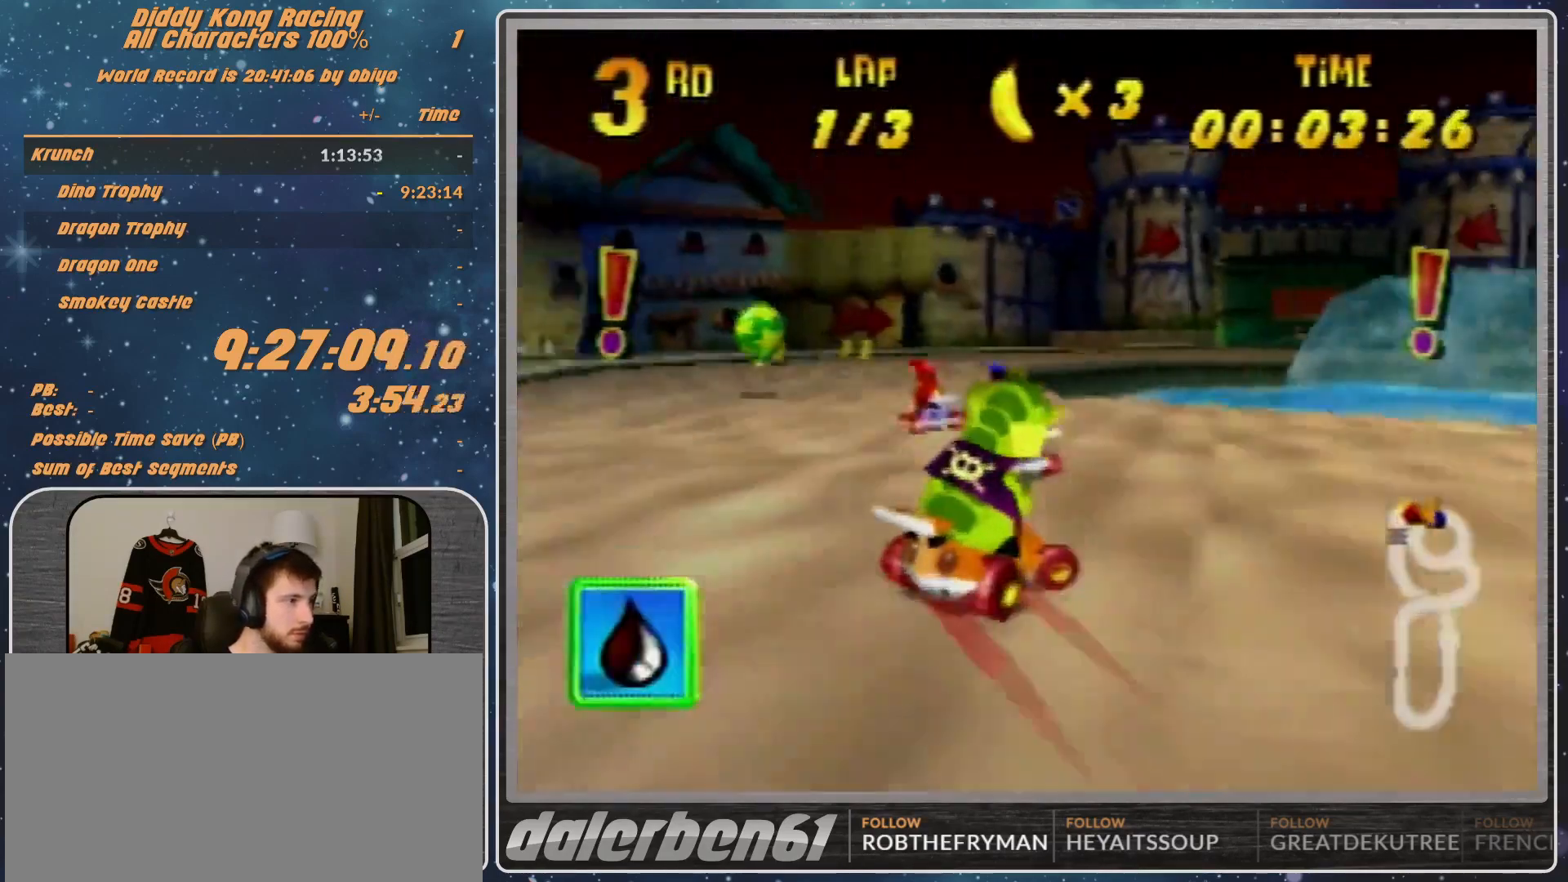
{"buttons": ["R1"], "left_stick": "up-right", "events": [[67, "A", "down"], [67, "left_stick", "up-left"], [133, "A", "up"], [300, "left_stick", "up-right"], [367, "A", "down"], [467, "A", "up"]]}
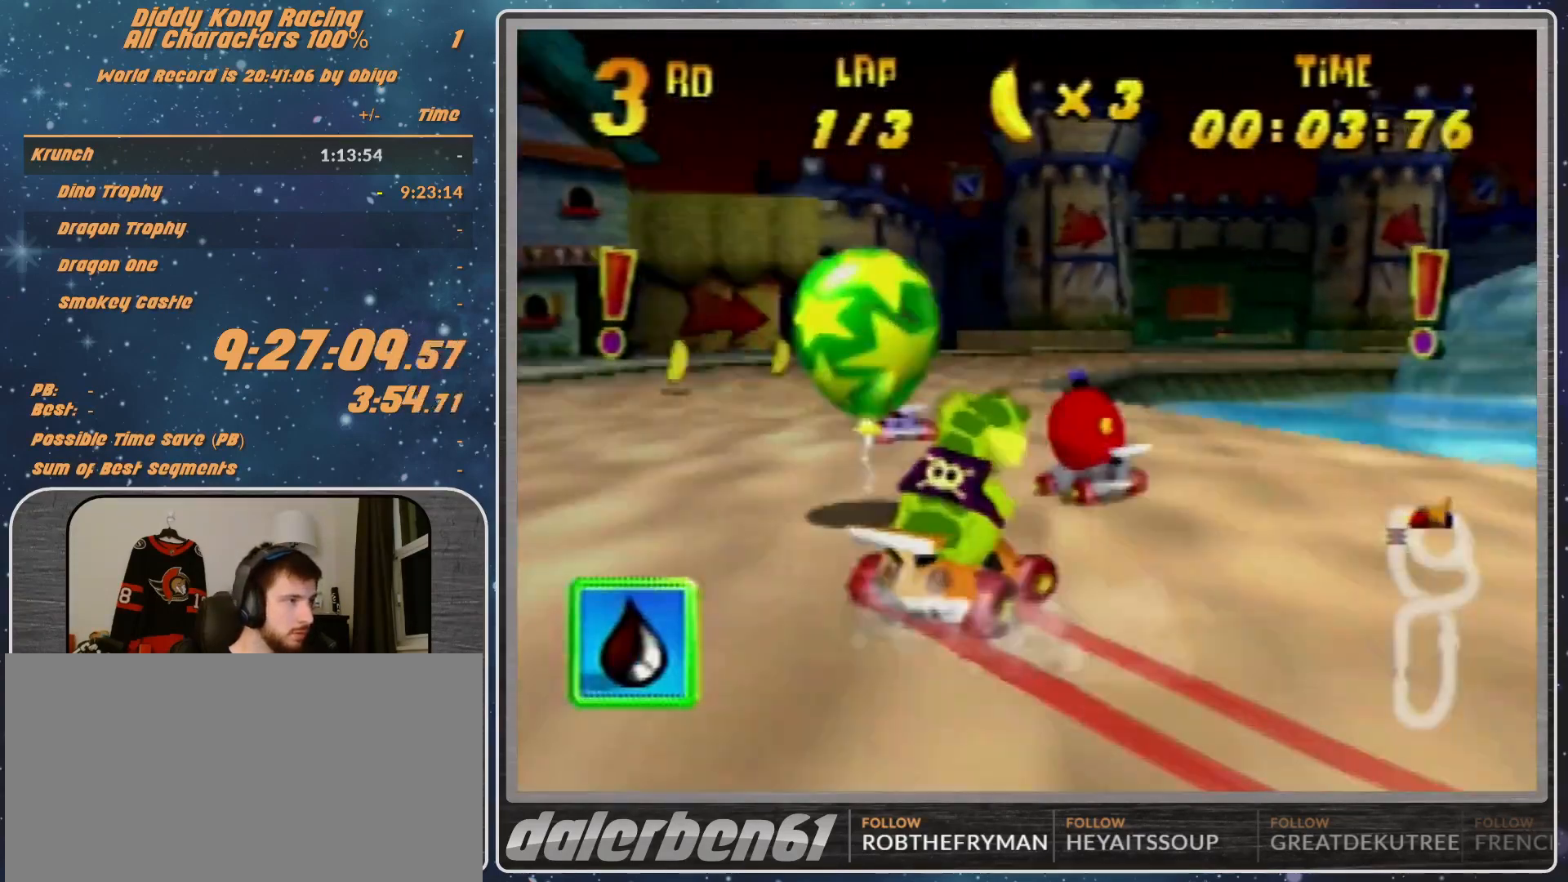
{"buttons": [], "left_stick": "up-right", "events": [[333, "A", "down"], [400, "A", "up"], [400, "R1", "up"]]}
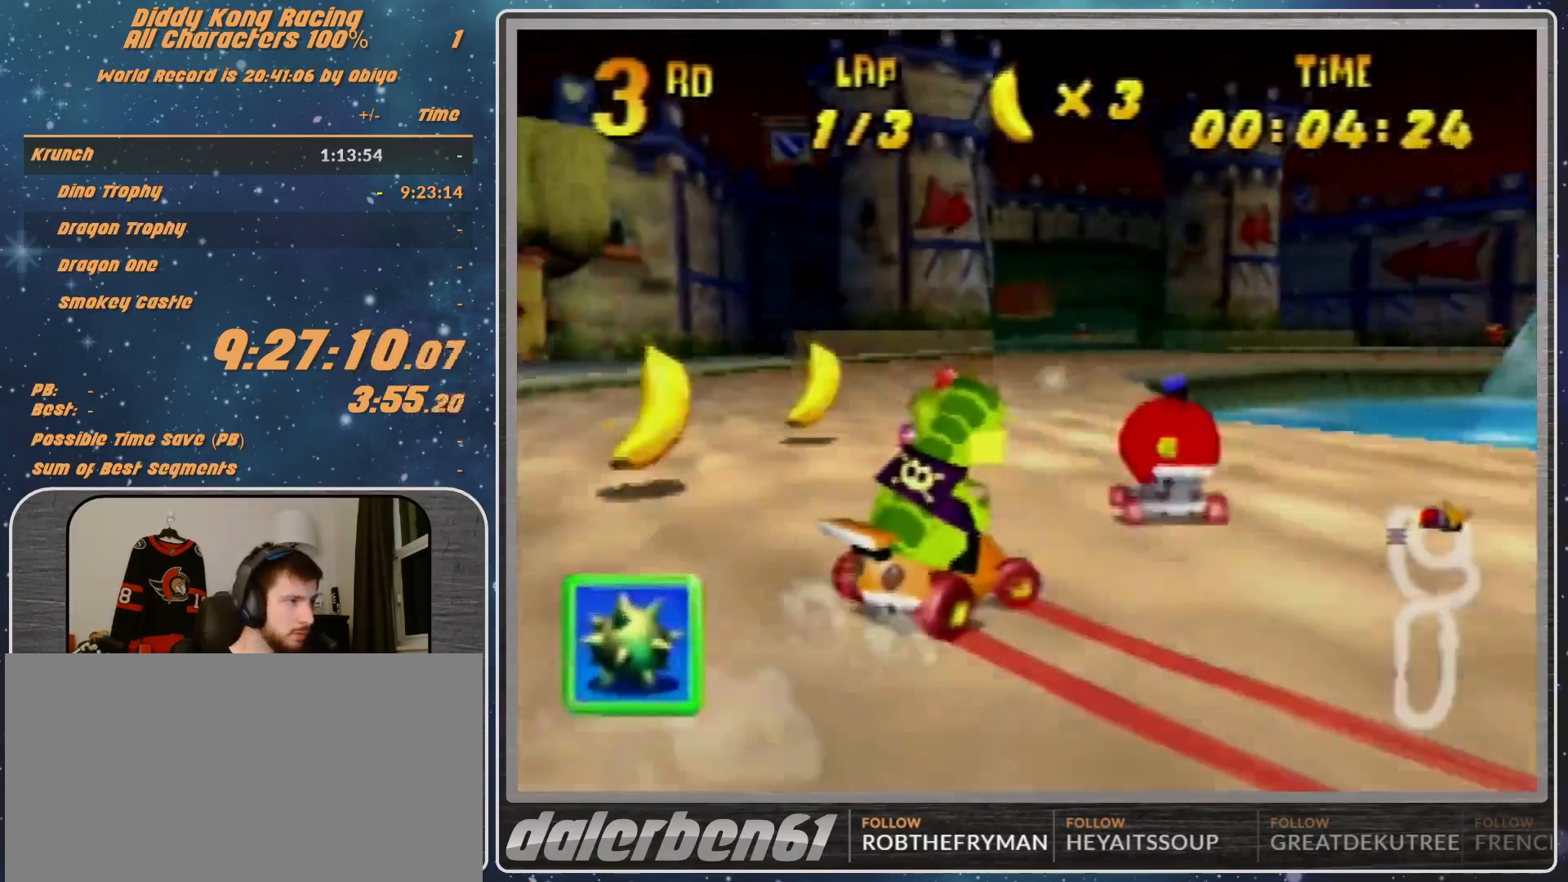
{"buttons": ["R1"], "left_stick": "up-right", "events": [[100, "left_stick", "center"], [167, "A", "down"], [233, "A", "up"], [300, "A", "down"], [433, "A", "up"], [433, "R1", "down"], [433, "left_stick", "up-right"]]}
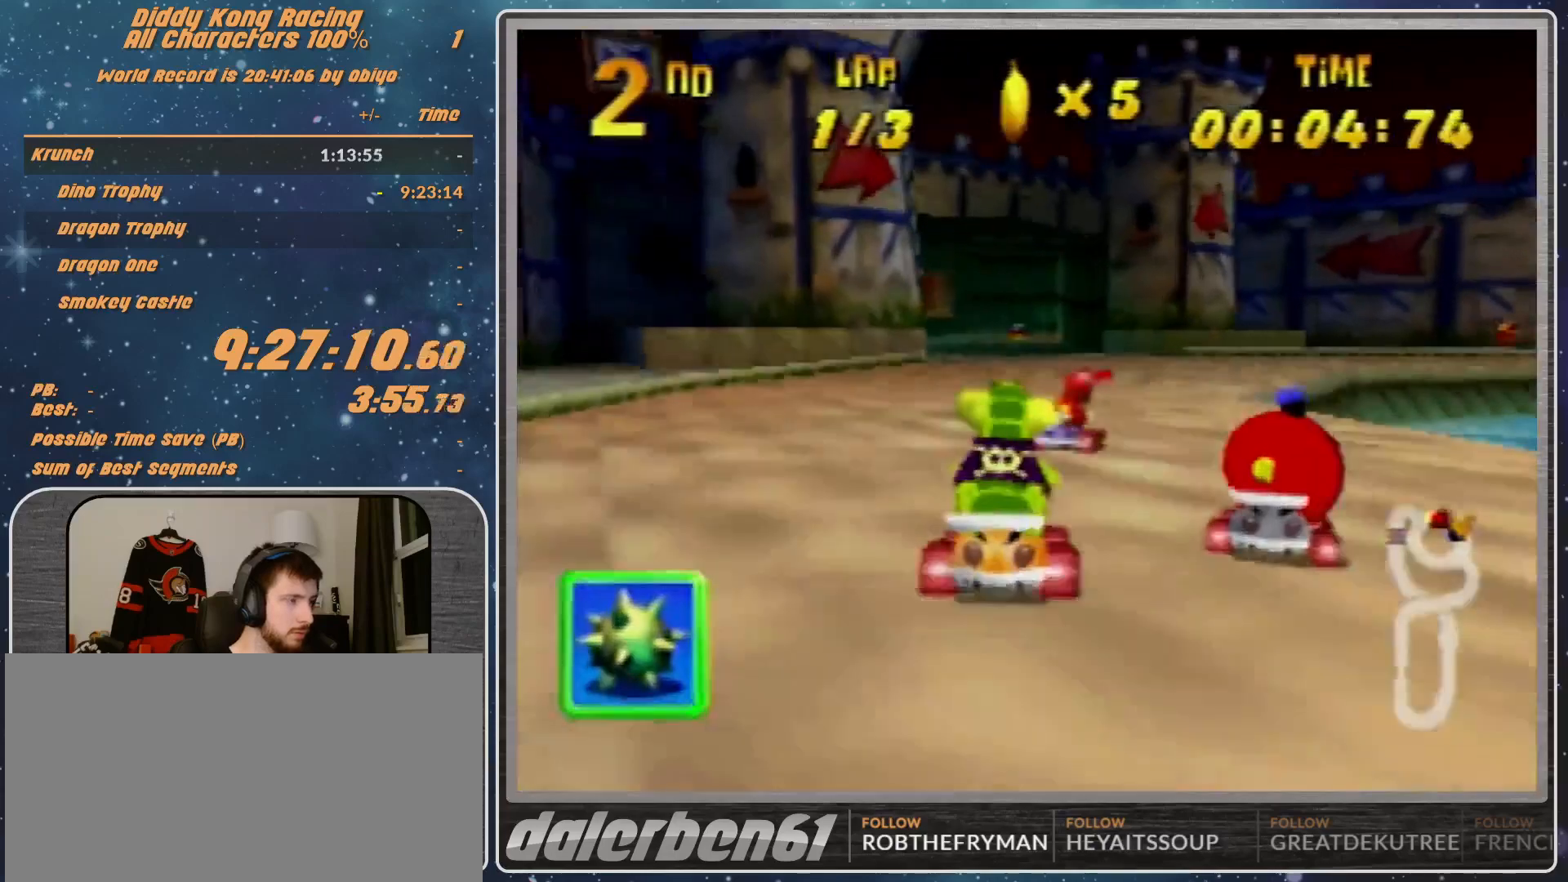
{"buttons": ["A"], "left_stick": "right", "events": [[67, "A", "down"], [100, "A", "up"], [100, "R1", "up"], [300, "left_stick", "center"], [400, "left_stick", "right"], [500, "A", "down"]]}
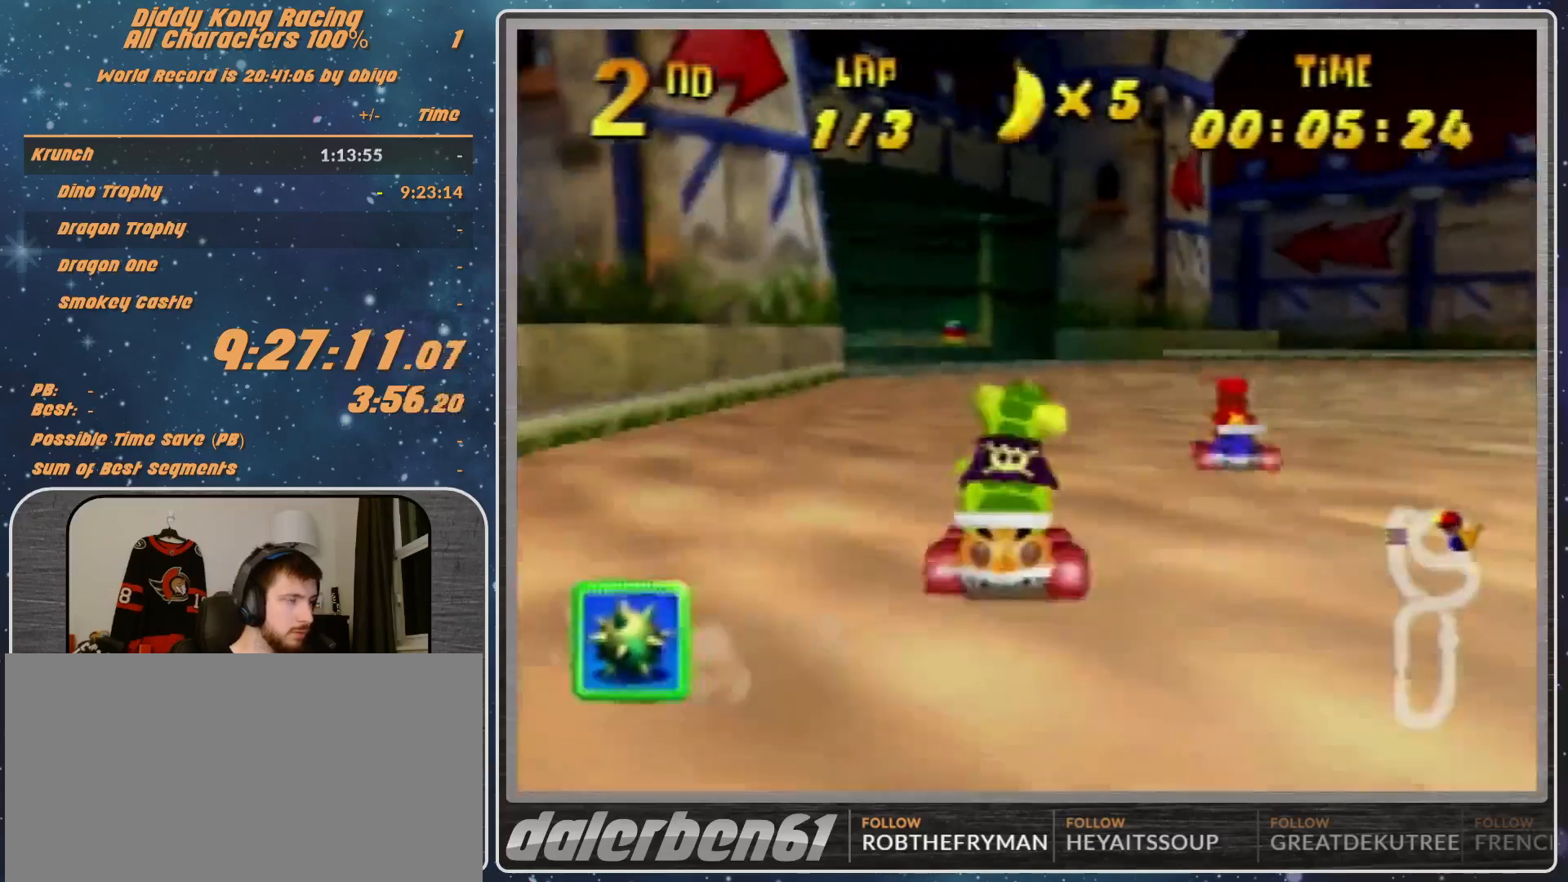
{"buttons": ["R1"], "left_stick": "right", "events": [[67, "A", "up"], [100, "left_stick", "center"], [167, "A", "down"], [200, "A", "up"], [200, "left_stick", "right"], [300, "A", "down"], [500, "A", "up"], [500, "R1", "down"]]}
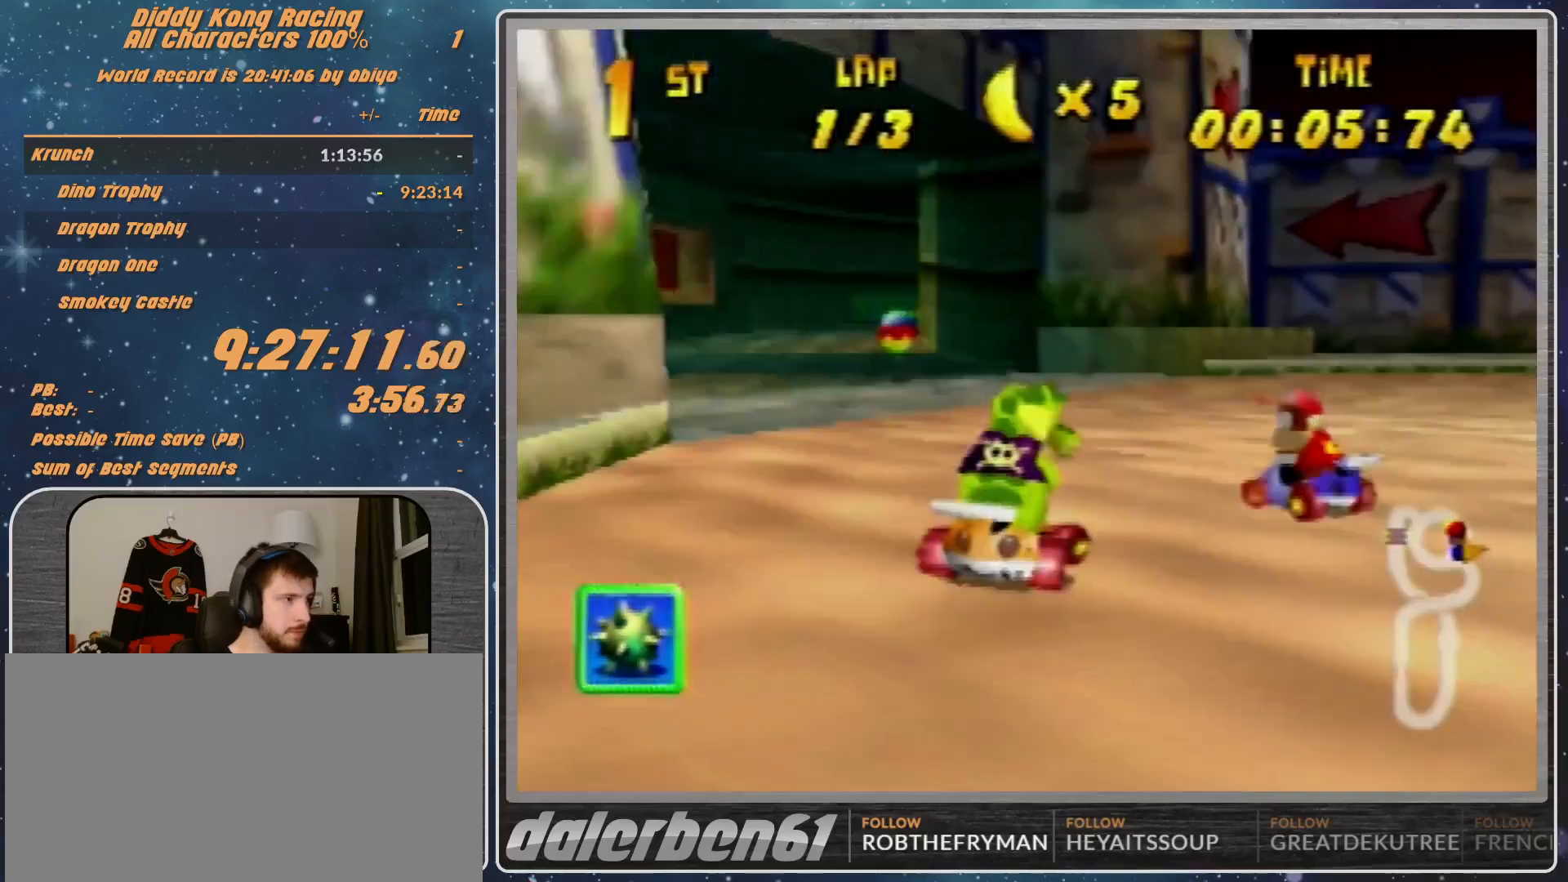
{"buttons": ["R1"], "left_stick": "up-left", "events": [[133, "A", "down"], [167, "A", "up"], [200, "A", "down"], [200, "left_stick", "up-right"], [300, "A", "up"], [400, "A", "down"], [467, "A", "up"], [467, "left_stick", "up-left"]]}
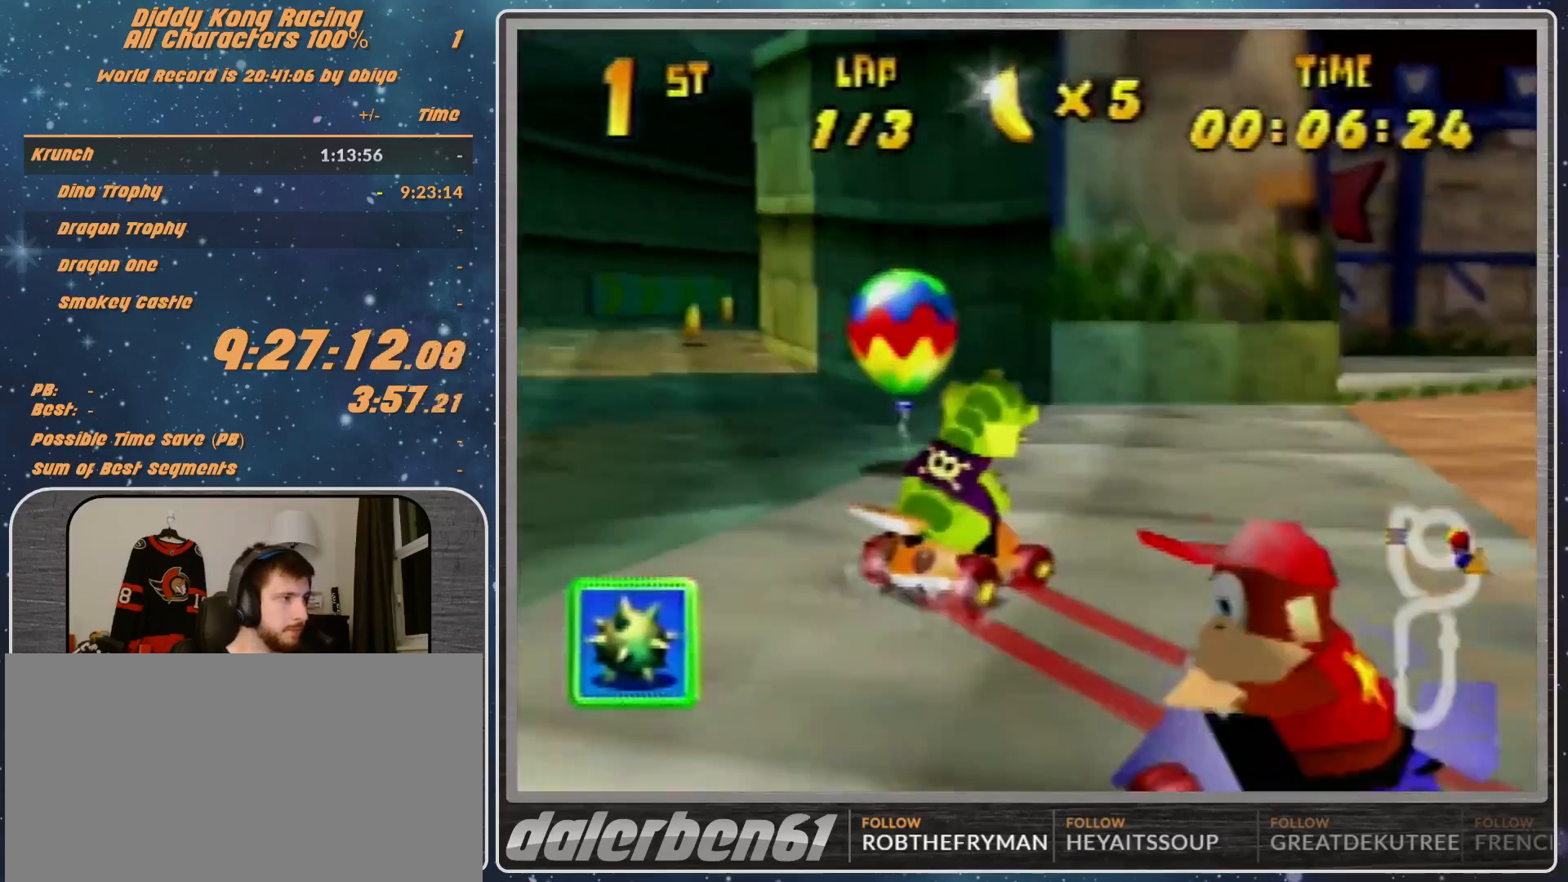
{"buttons": ["R1"], "left_stick": "up-right", "events": [[67, "A", "down"], [67, "left_stick", "up-right"], [100, "A", "up"], [167, "A", "down"], [367, "A", "up"], [367, "left_stick", "up-left"], [433, "A", "down"], [500, "A", "up"], [500, "left_stick", "up-right"]]}
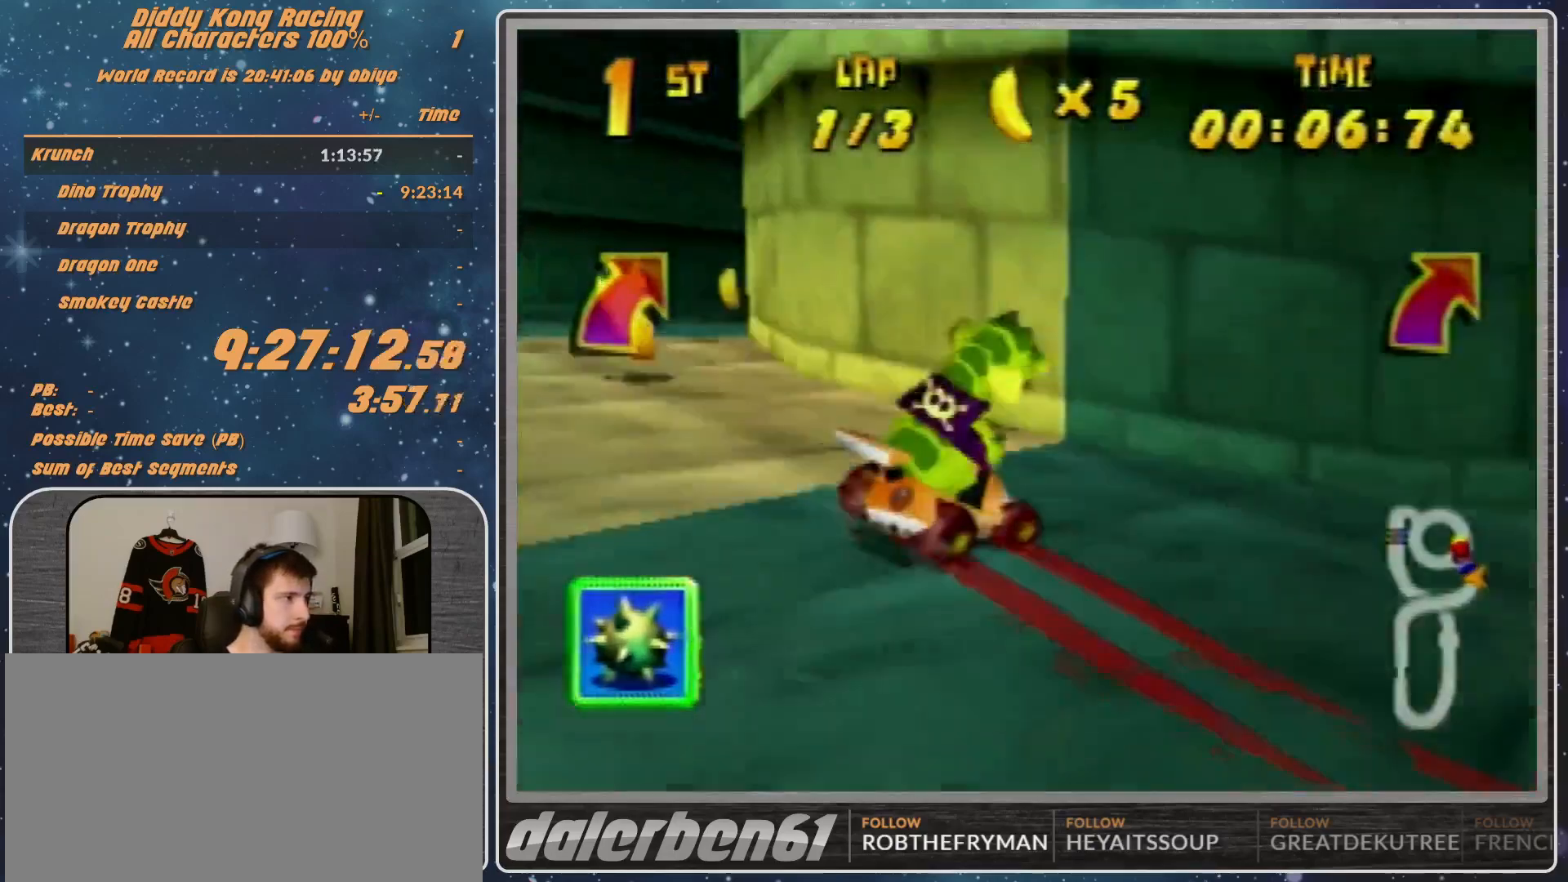
{"buttons": ["A", "R1"], "left_stick": "up-right", "events": [[400, "A", "down"]]}
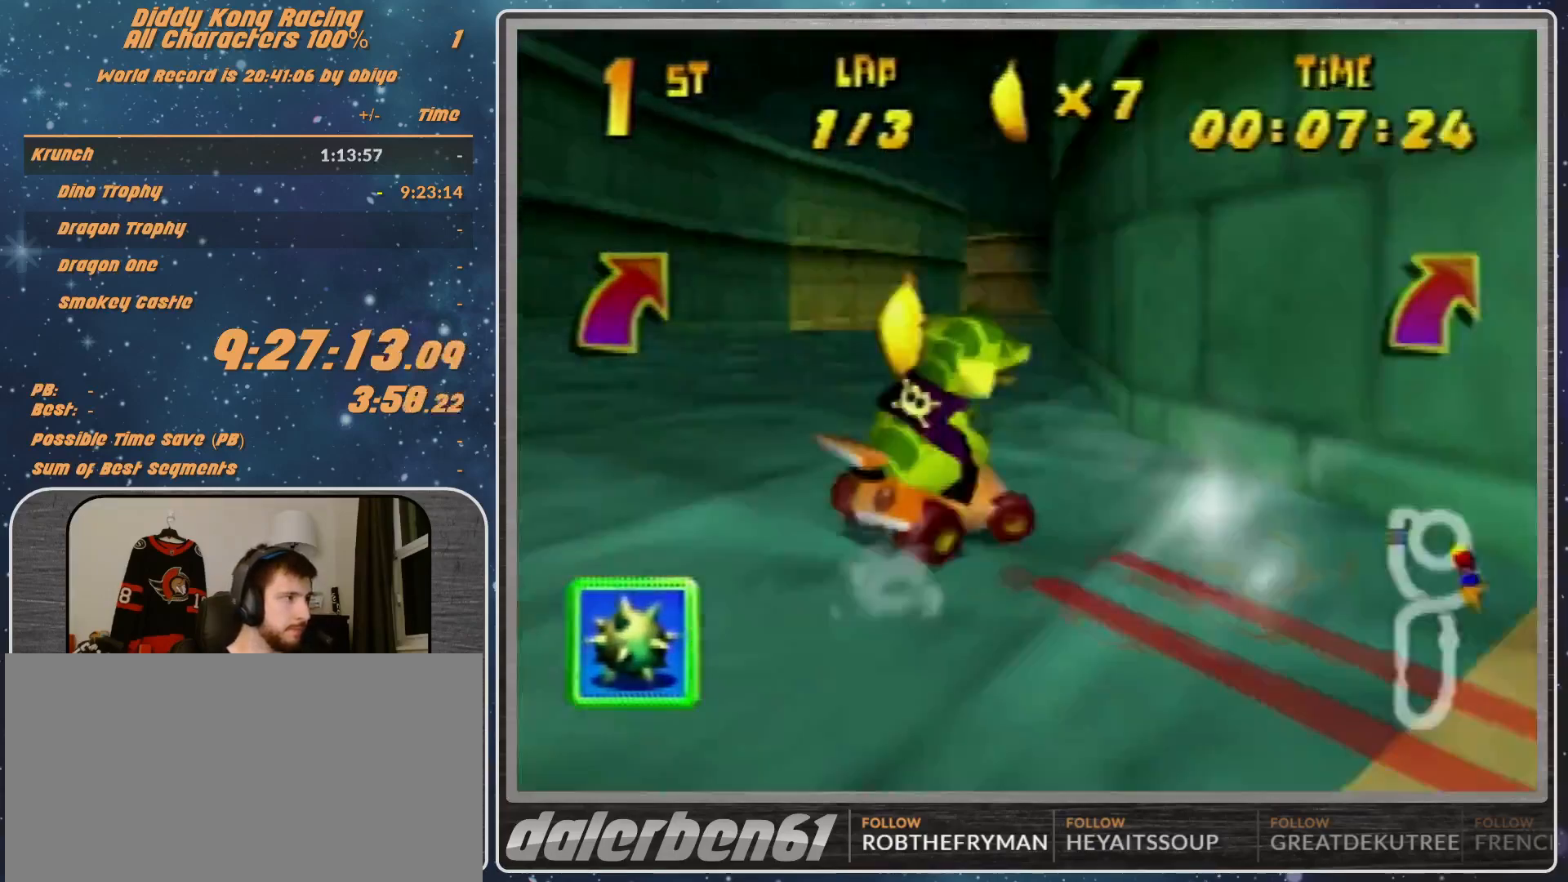
{"buttons": ["A", "R1"], "left_stick": "left", "events": [[33, "left_stick", "up-left"], [133, "A", "up"], [133, "left_stick", "up"], [300, "left_stick", "left"], [400, "A", "down"]]}
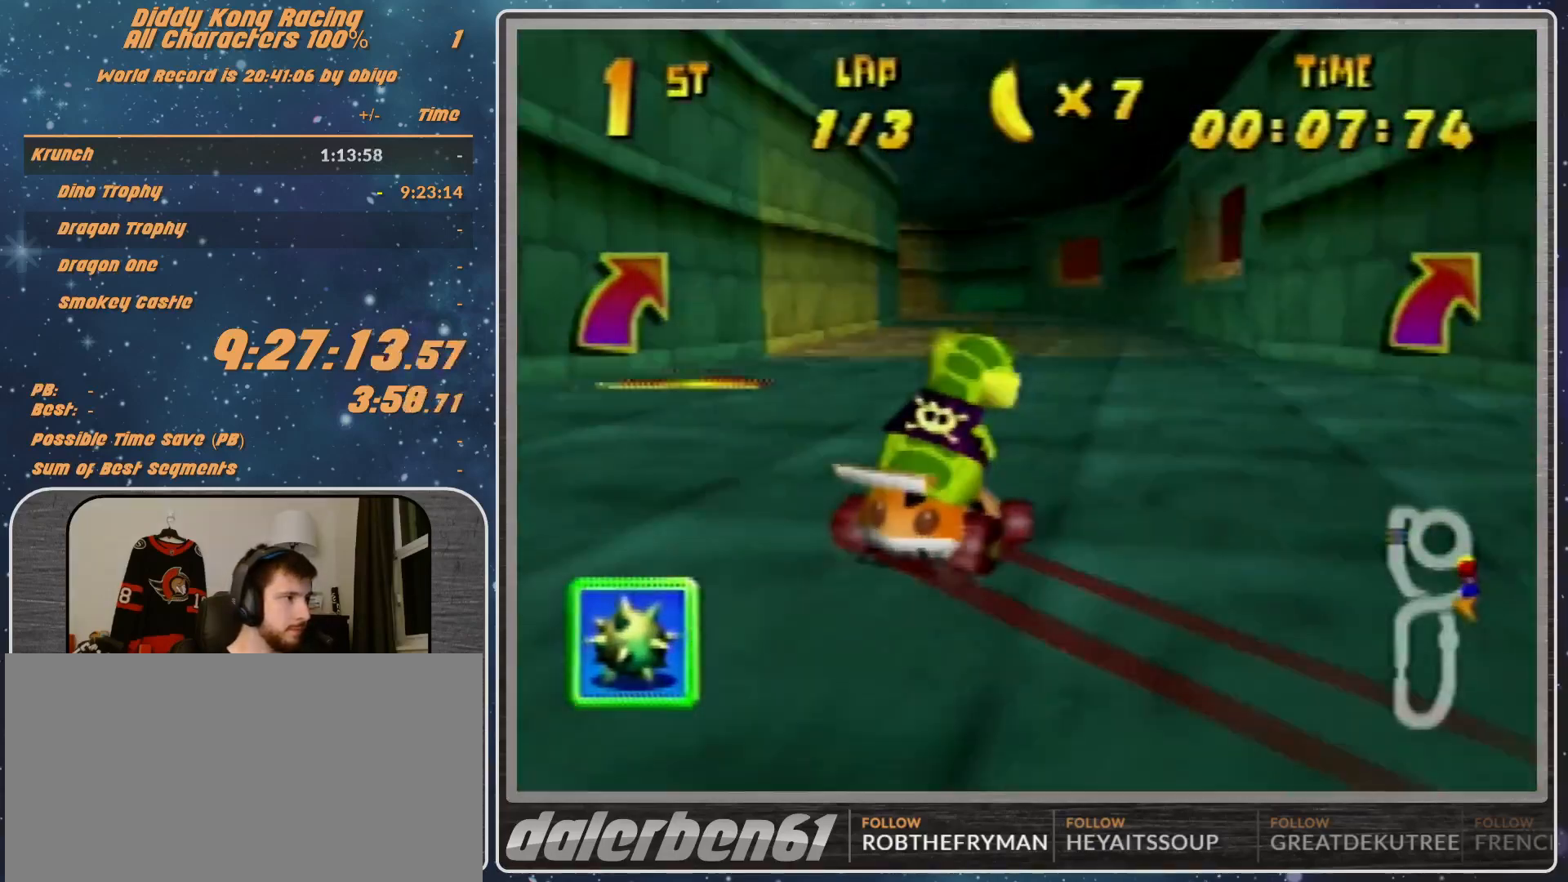
{"buttons": ["R1"], "left_stick": "left", "events": [[33, "A", "up"], [100, "R1", "up"], [167, "R1", "down"]]}
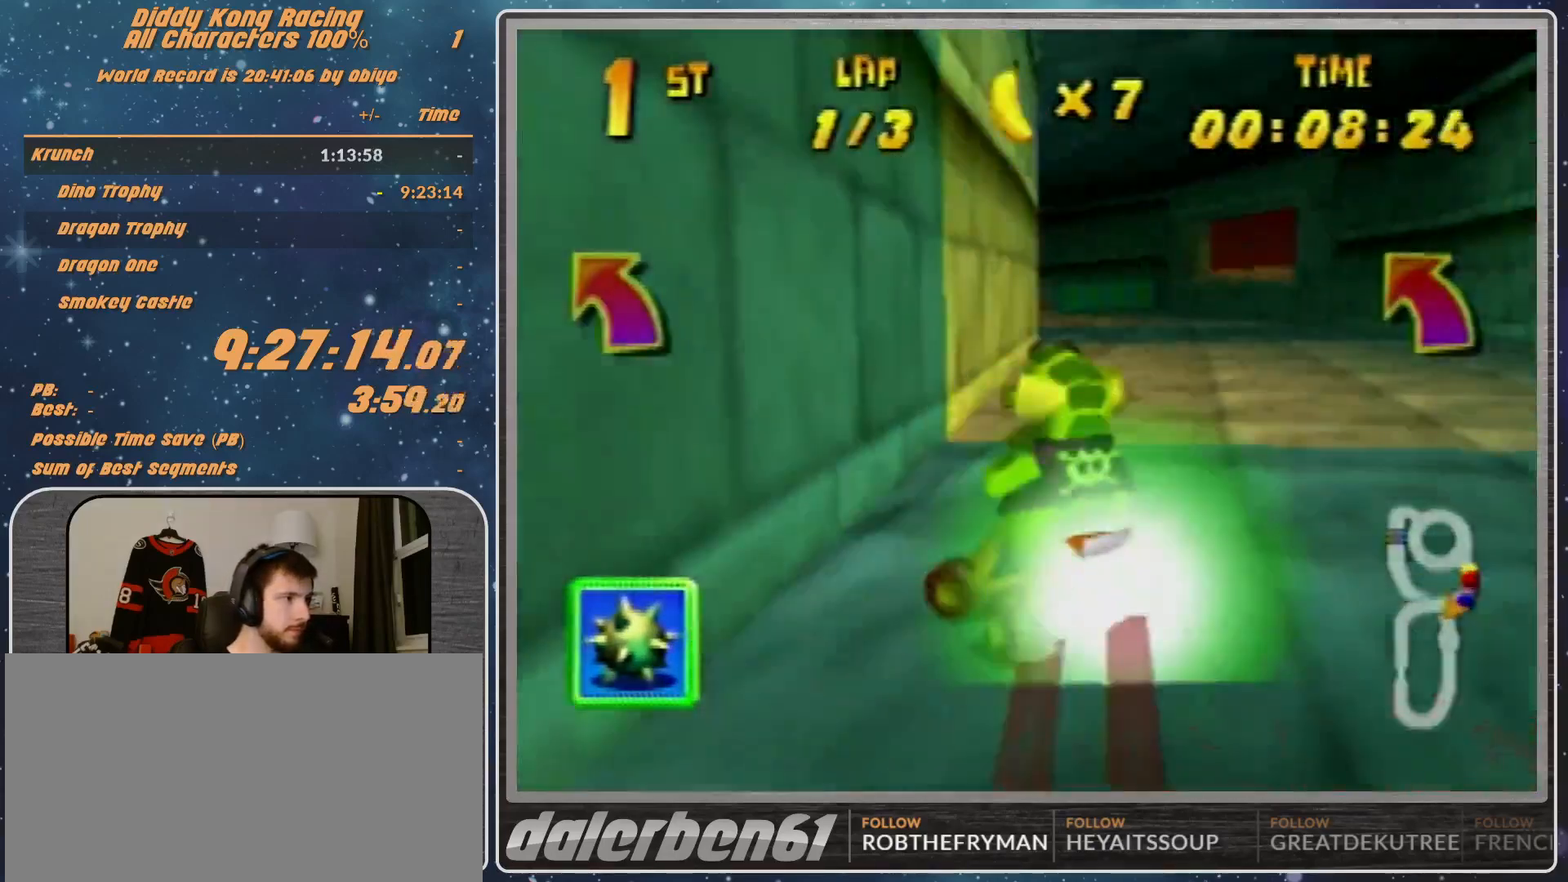
{"buttons": ["B", "R1"], "left_stick": "left", "events": [[300, "B", "down"]]}
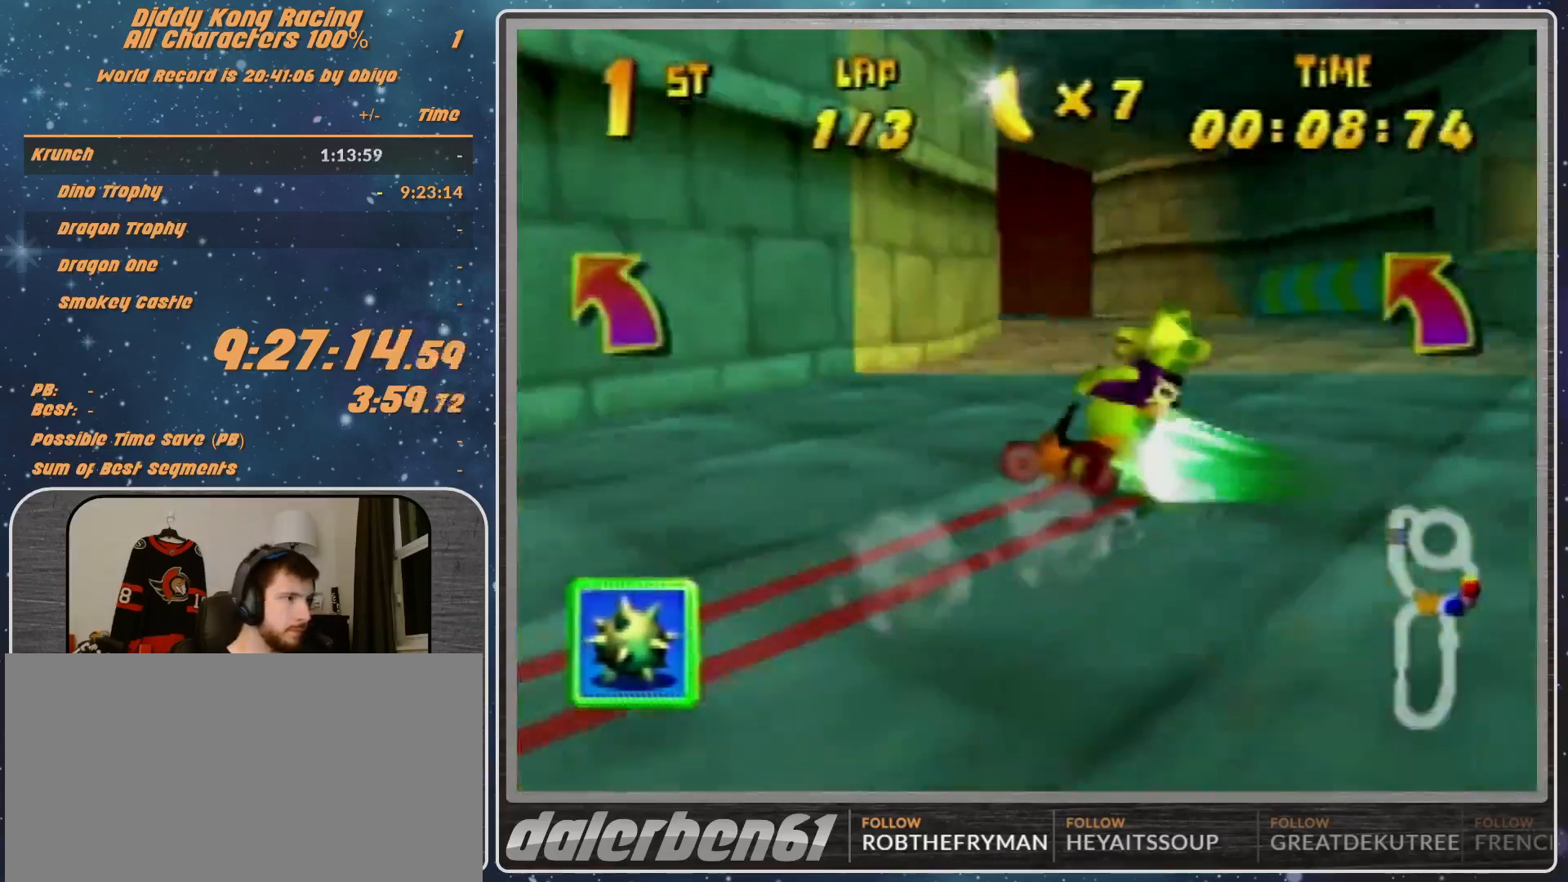
{"buttons": [], "left_stick": "center", "events": [[200, "B", "up"], [200, "R1", "up"], [467, "left_stick", "center"]]}
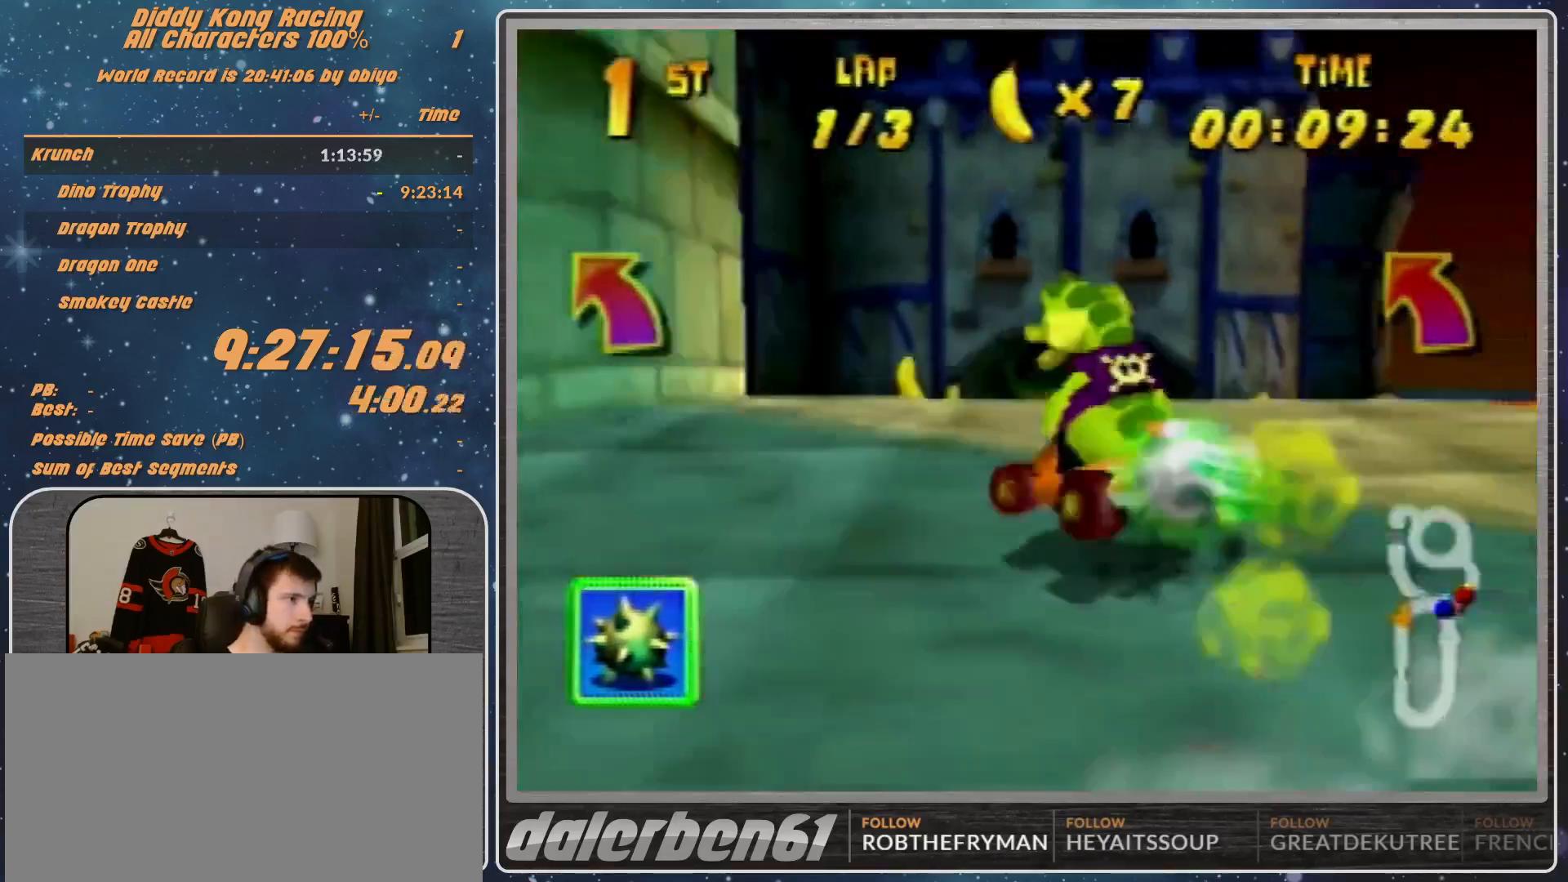
{"buttons": ["A"], "left_stick": "center", "events": [[500, "A", "down"]]}
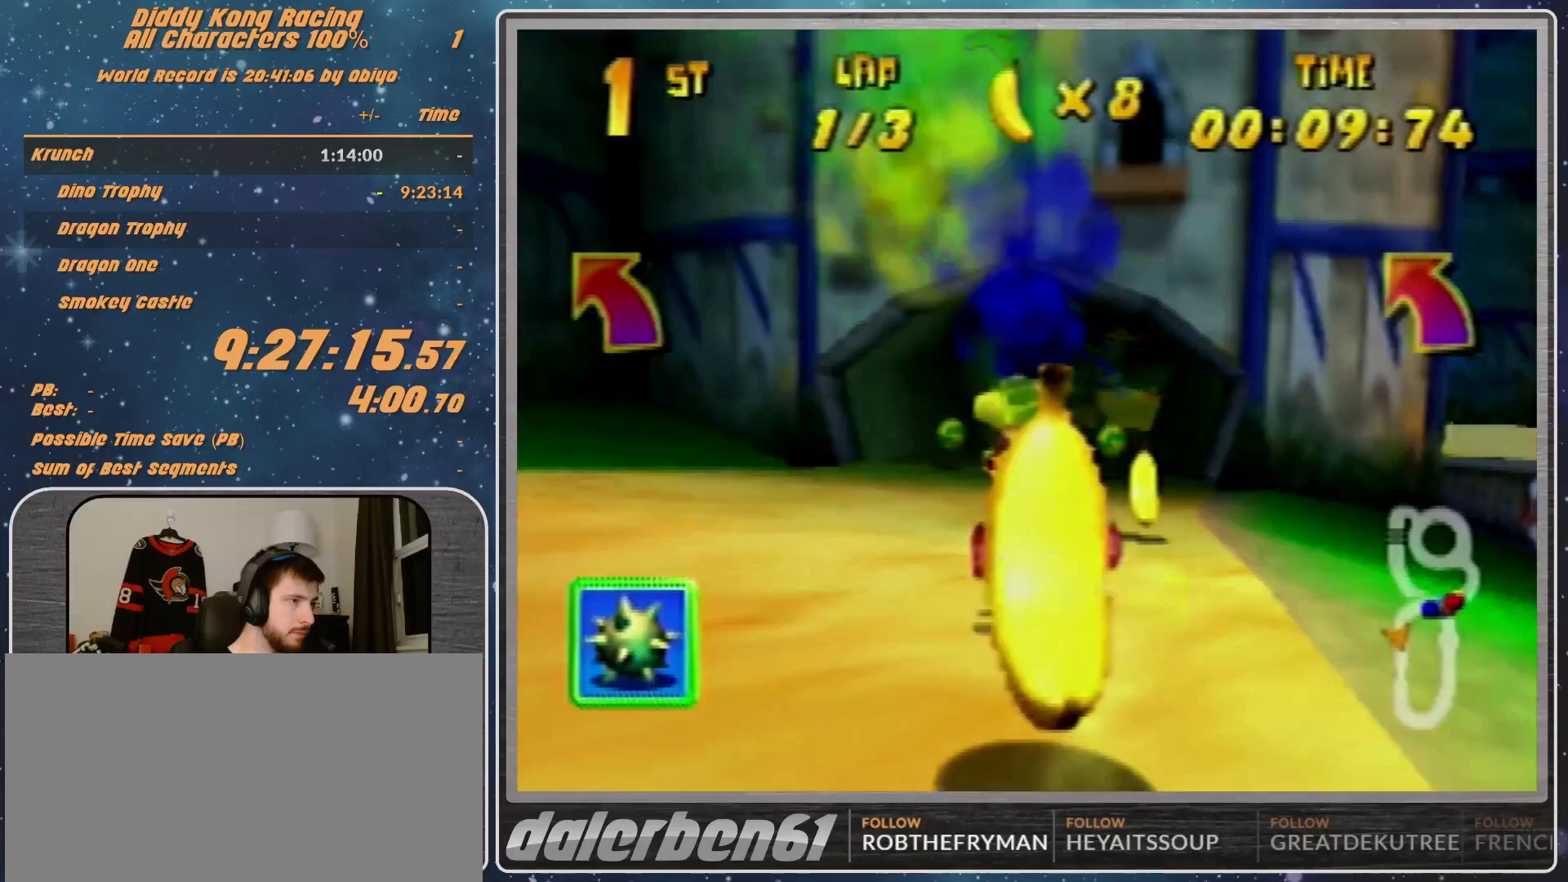
{"buttons": [], "left_stick": "left", "events": [[67, "left_stick", "right"], [100, "A", "up"], [100, "R1", "down"], [267, "left_stick", "up"], [433, "R1", "up"], [433, "left_stick", "left"]]}
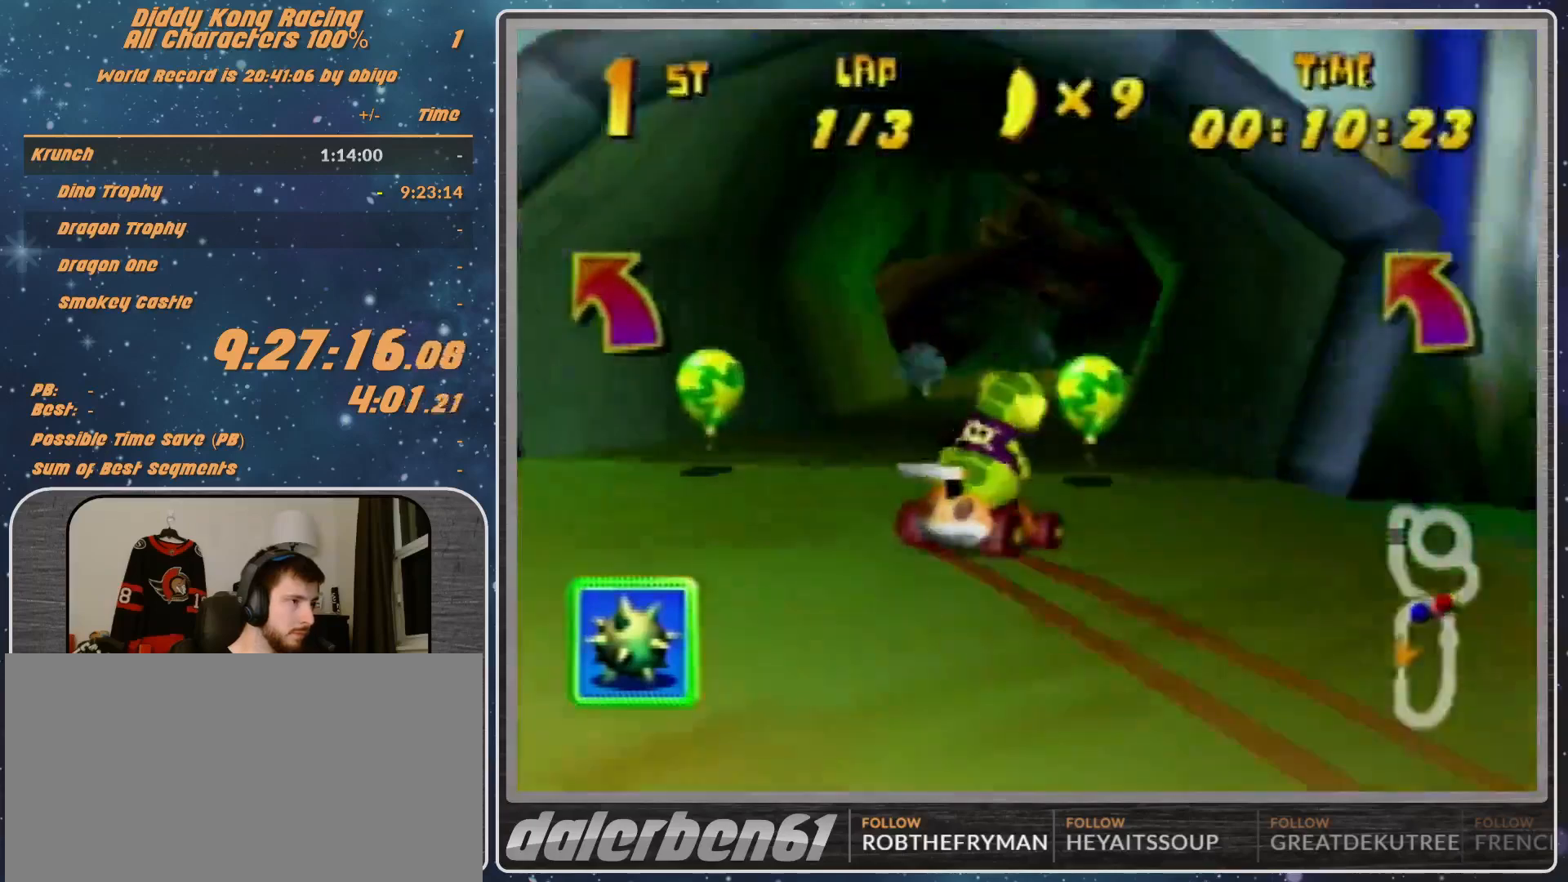
{"buttons": [], "left_stick": "left", "events": [[267, "A", "down"], [300, "A", "up"]]}
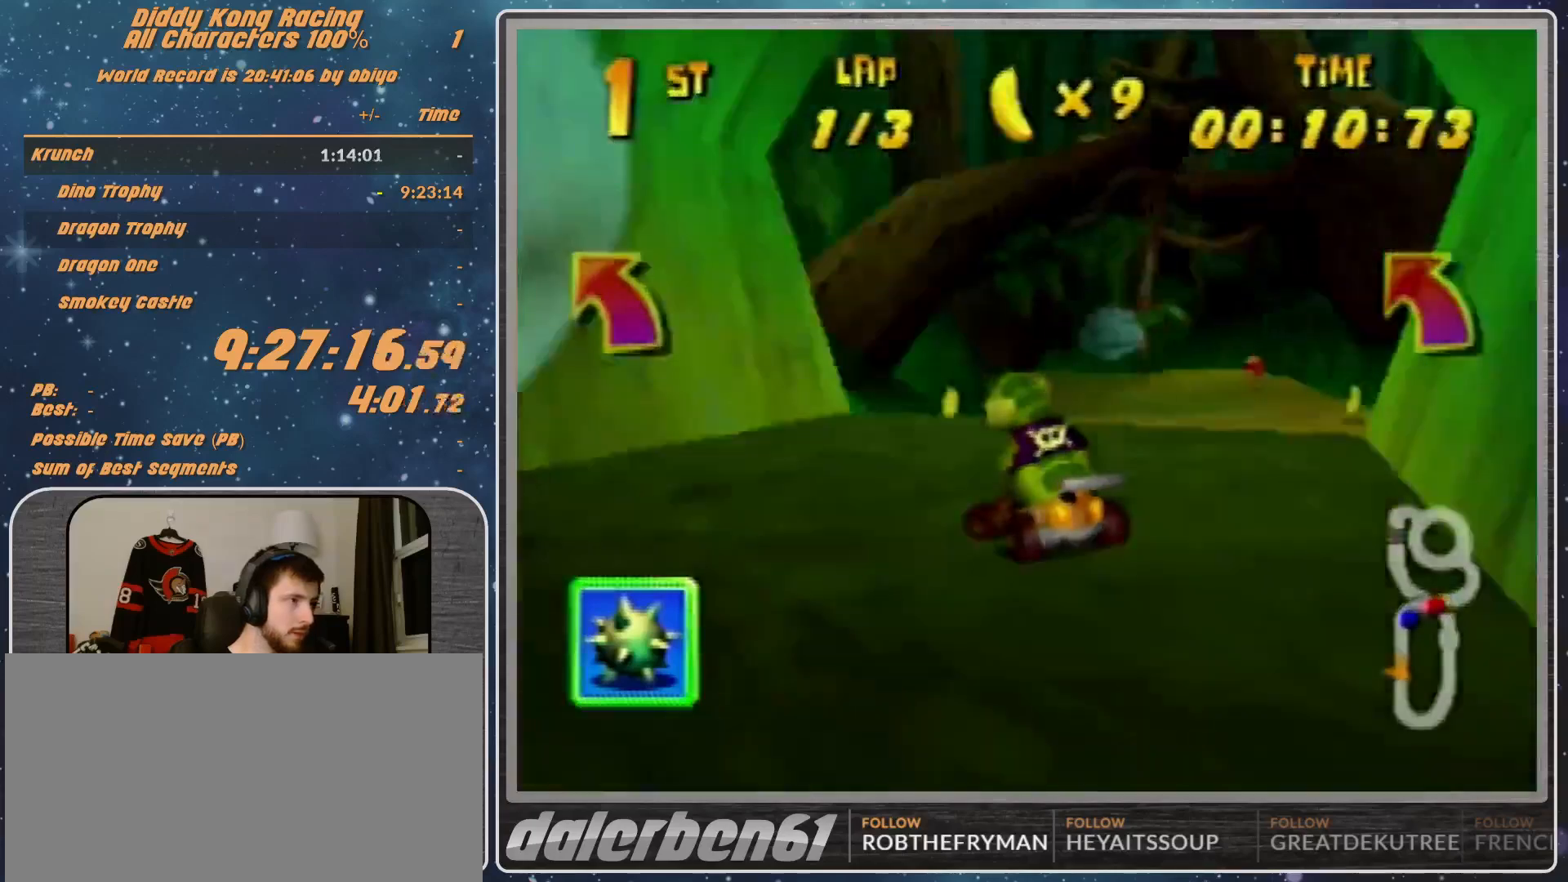
{"buttons": ["A"], "left_stick": "left", "events": [[67, "A", "down"], [67, "R1", "down"], [133, "A", "up"], [133, "R1", "up"], [200, "A", "down"], [200, "R1", "down"], [267, "A", "up"], [333, "A", "down"], [333, "R1", "up"], [433, "A", "up"], [500, "A", "down"]]}
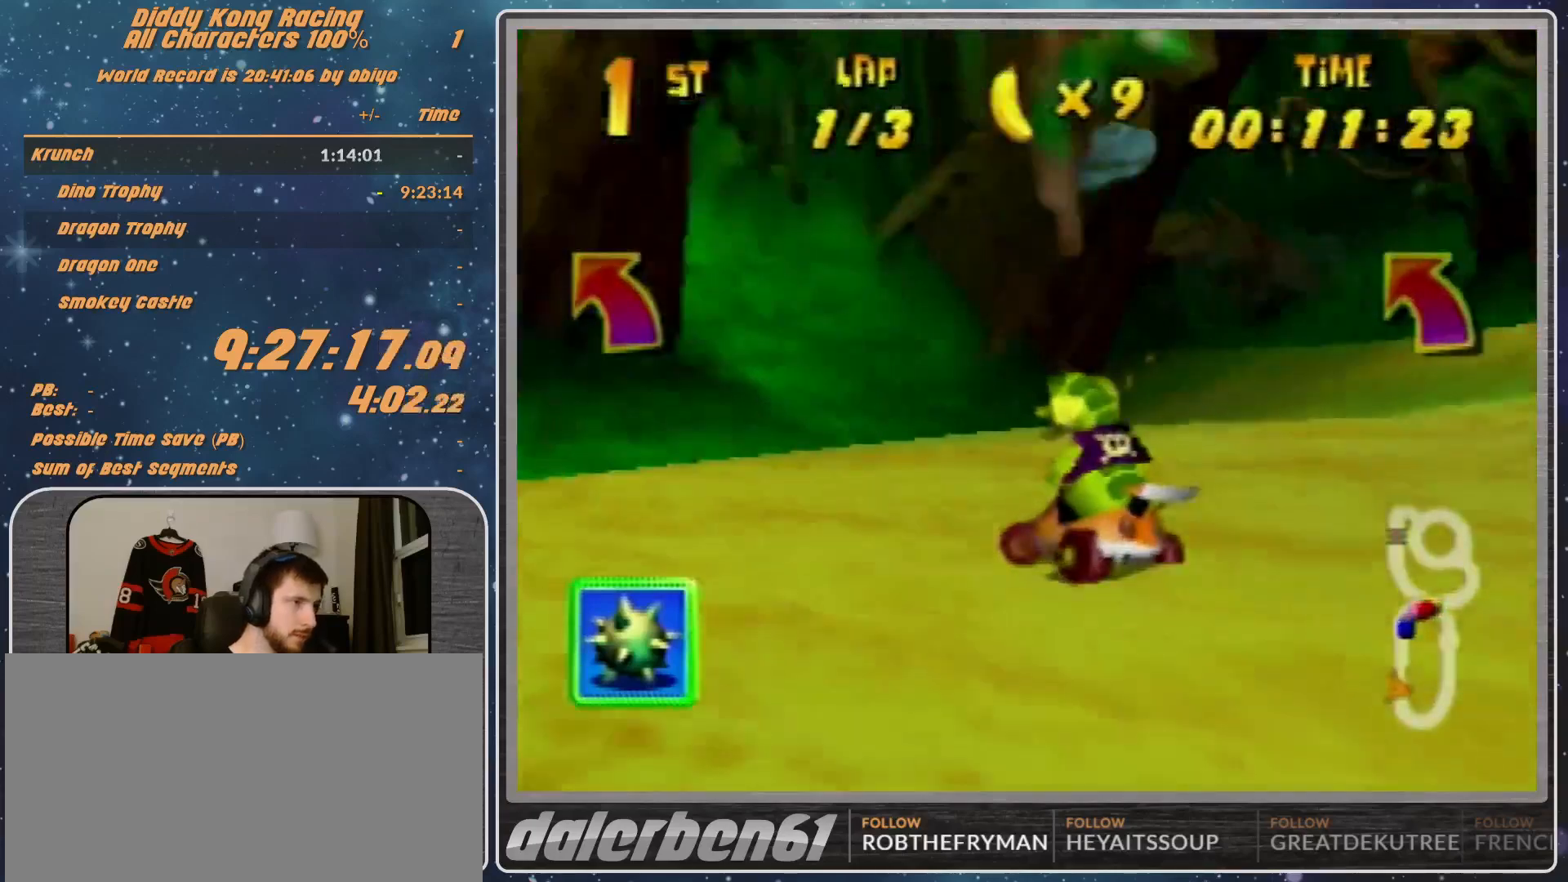
{"buttons": ["R1"], "left_stick": "left", "events": [[100, "R1", "down"], [167, "A", "up"], [267, "A", "down"], [333, "A", "up"]]}
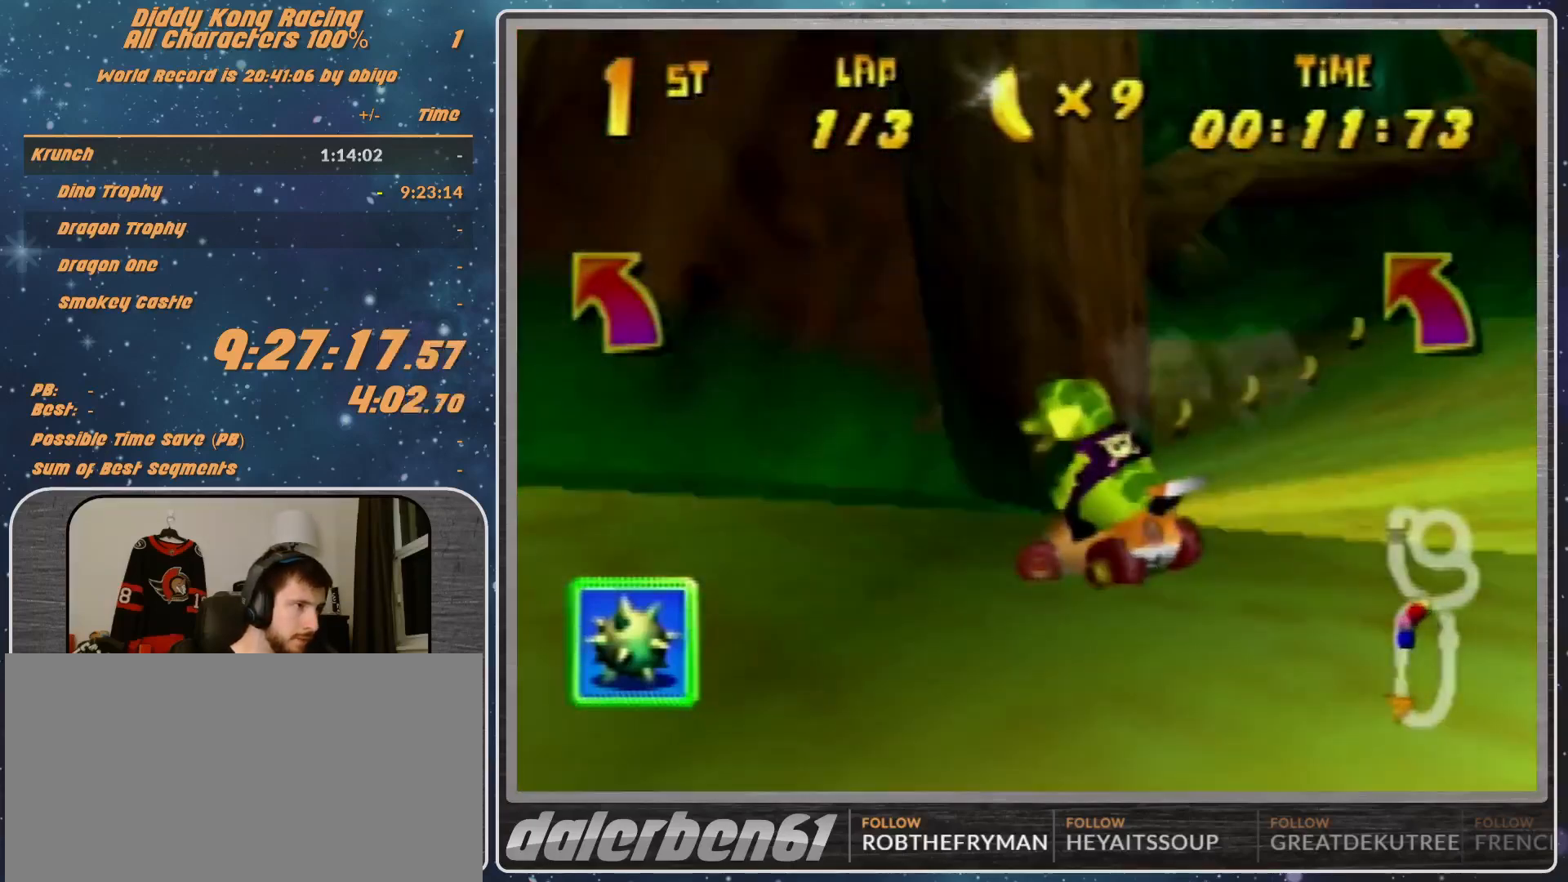
{"buttons": ["A", "R1"], "left_stick": "left", "events": [[67, "A", "down"], [100, "A", "up"], [167, "A", "down"], [433, "A", "up"], [467, "A", "down"]]}
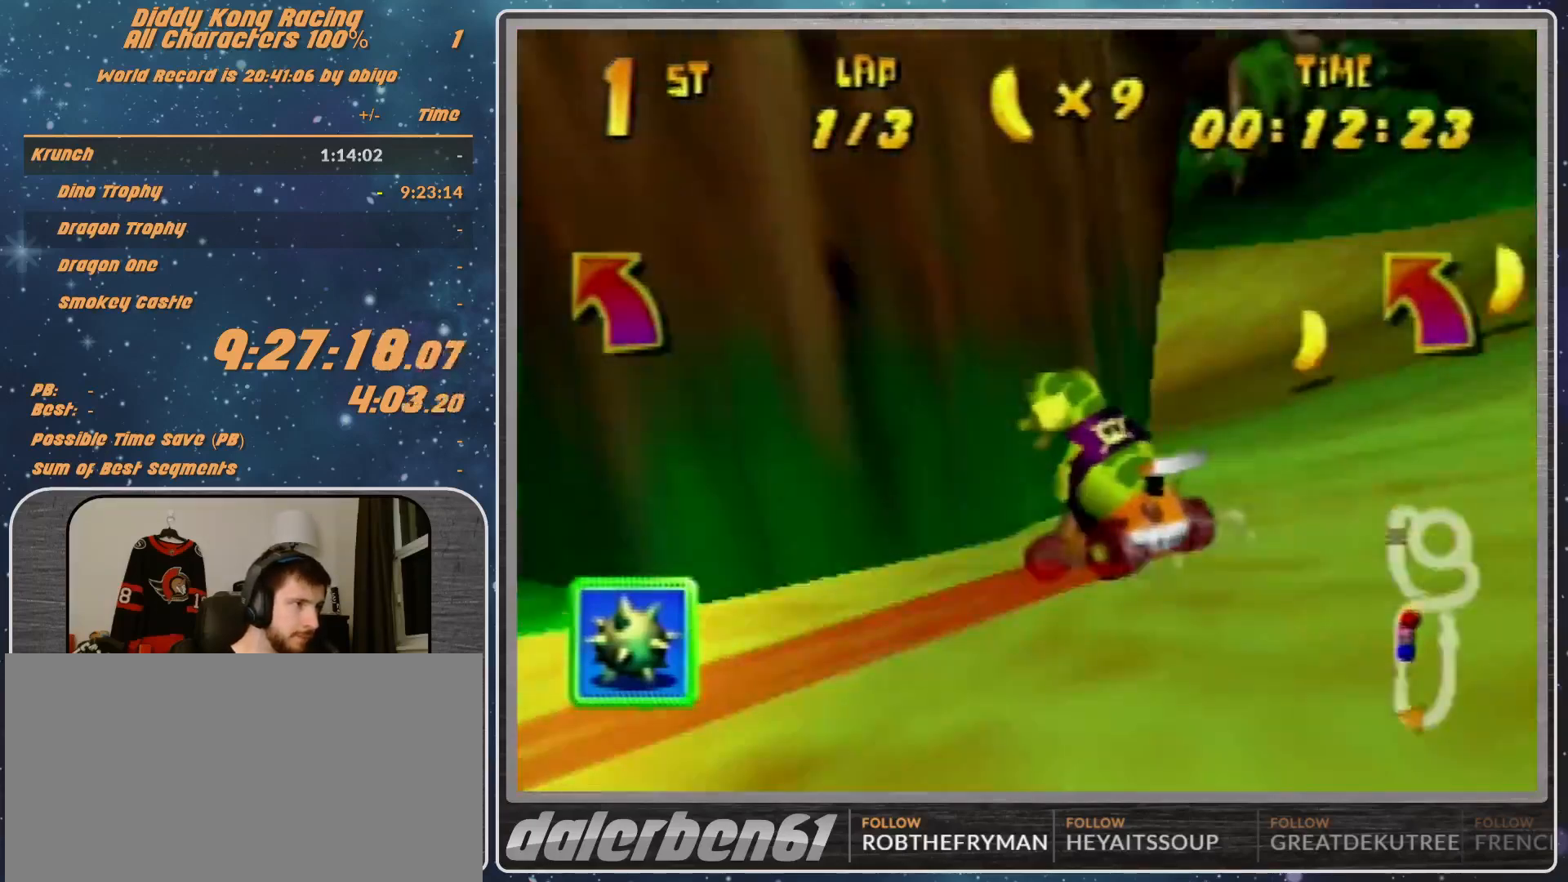
{"buttons": [], "left_stick": "left", "events": [[67, "B", "down"], [233, "A", "up"], [233, "B", "up"], [233, "R1", "up"], [333, "A", "down"], [467, "A", "up"]]}
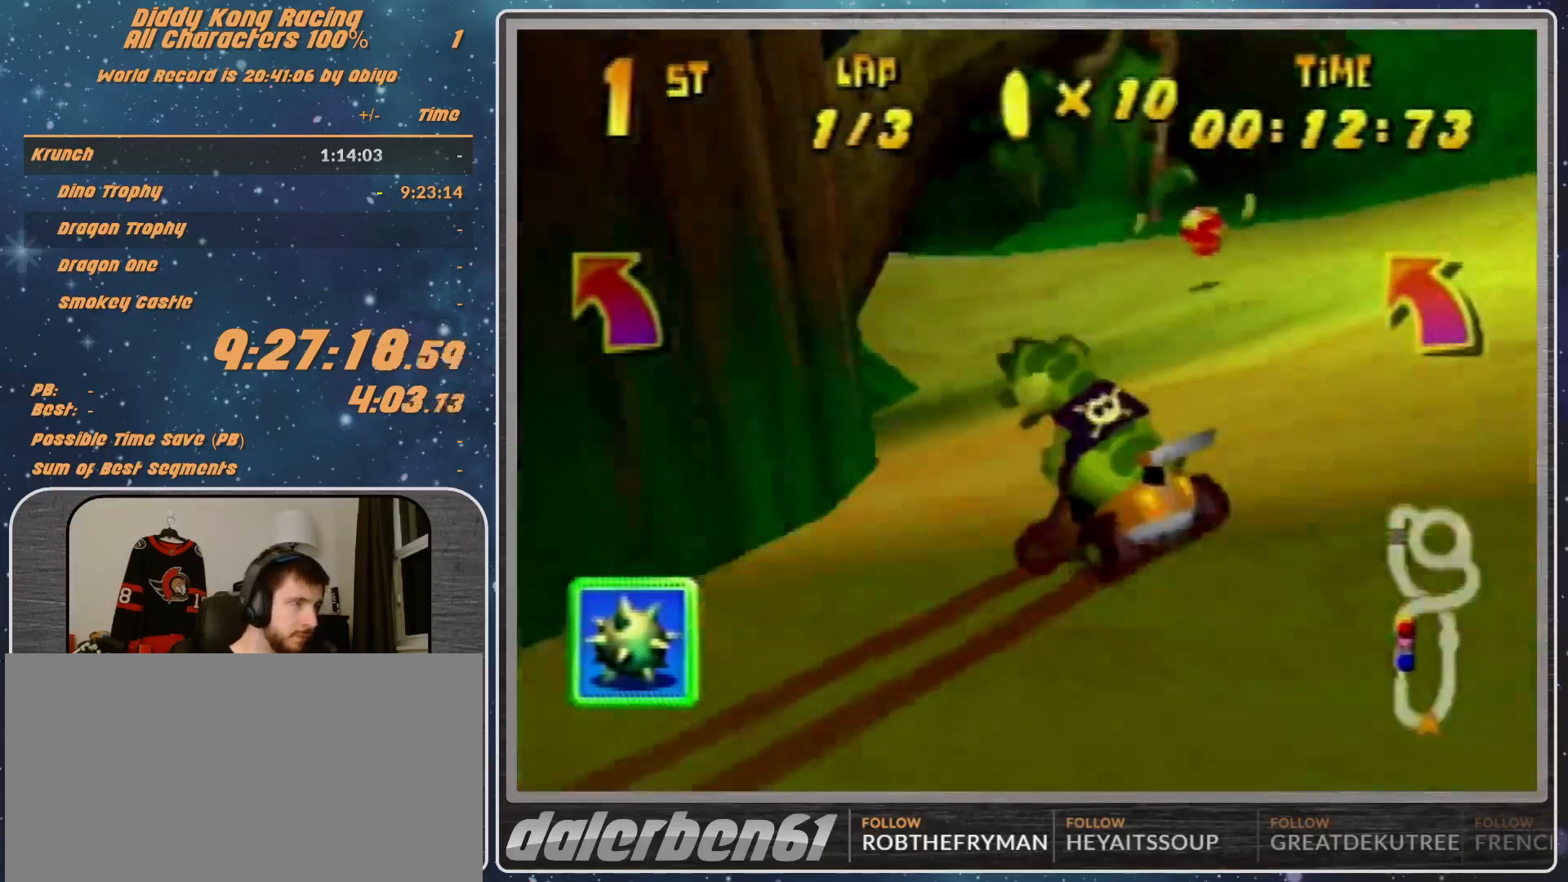
{"buttons": [], "left_stick": "left", "events": [[33, "A", "down"], [67, "A", "up"], [267, "A", "down"], [367, "A", "up"]]}
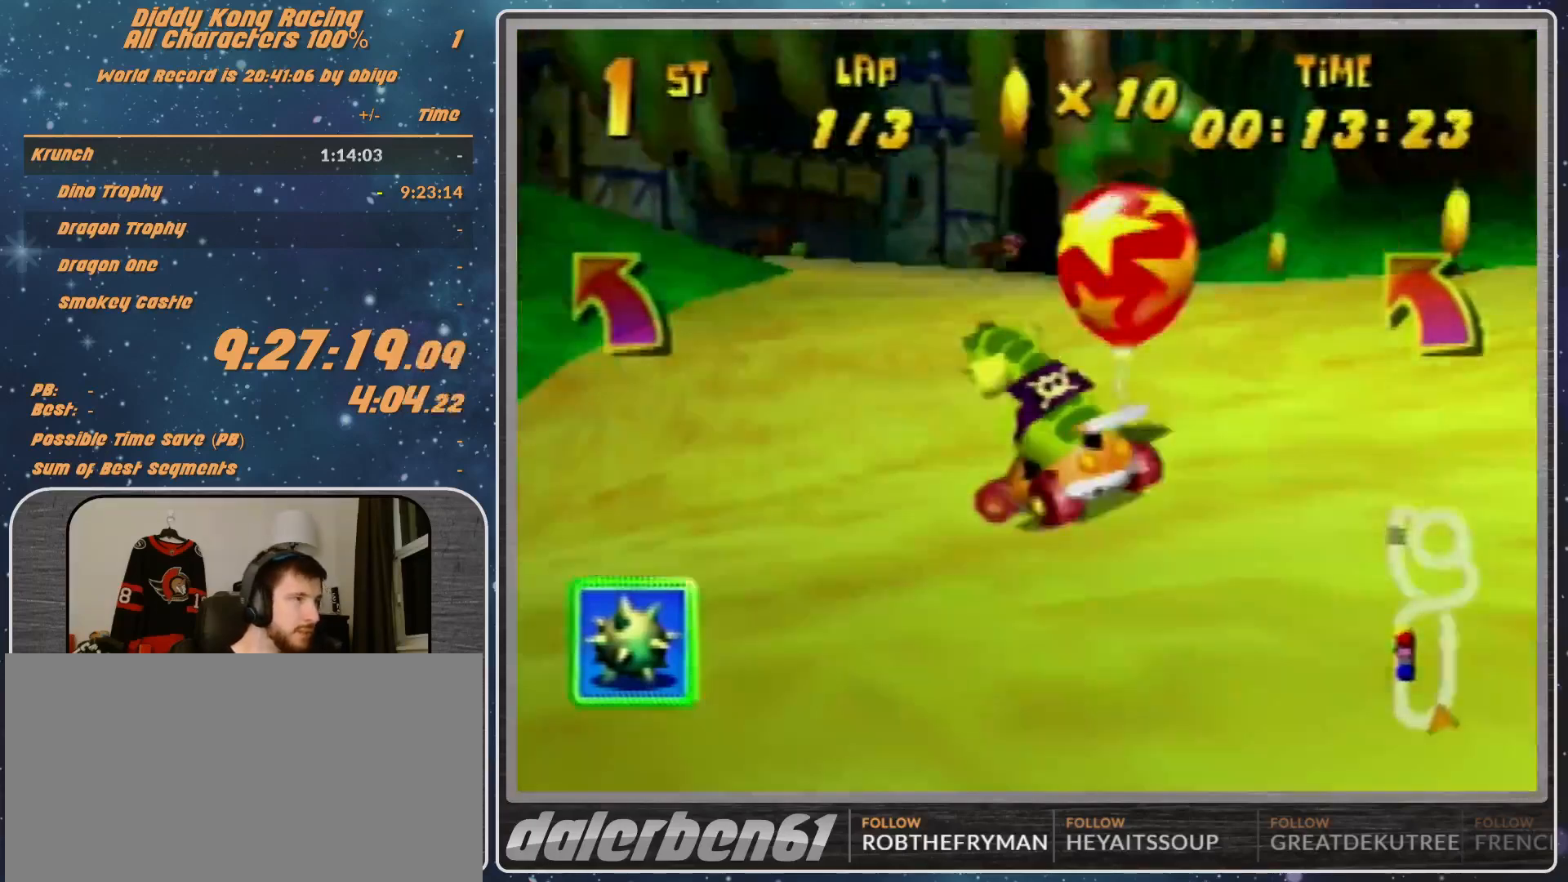
{"buttons": ["A"], "left_stick": "center", "events": [[200, "A", "down"], [267, "A", "up"], [300, "left_stick", "up-left"], [367, "A", "down"], [433, "left_stick", "center"]]}
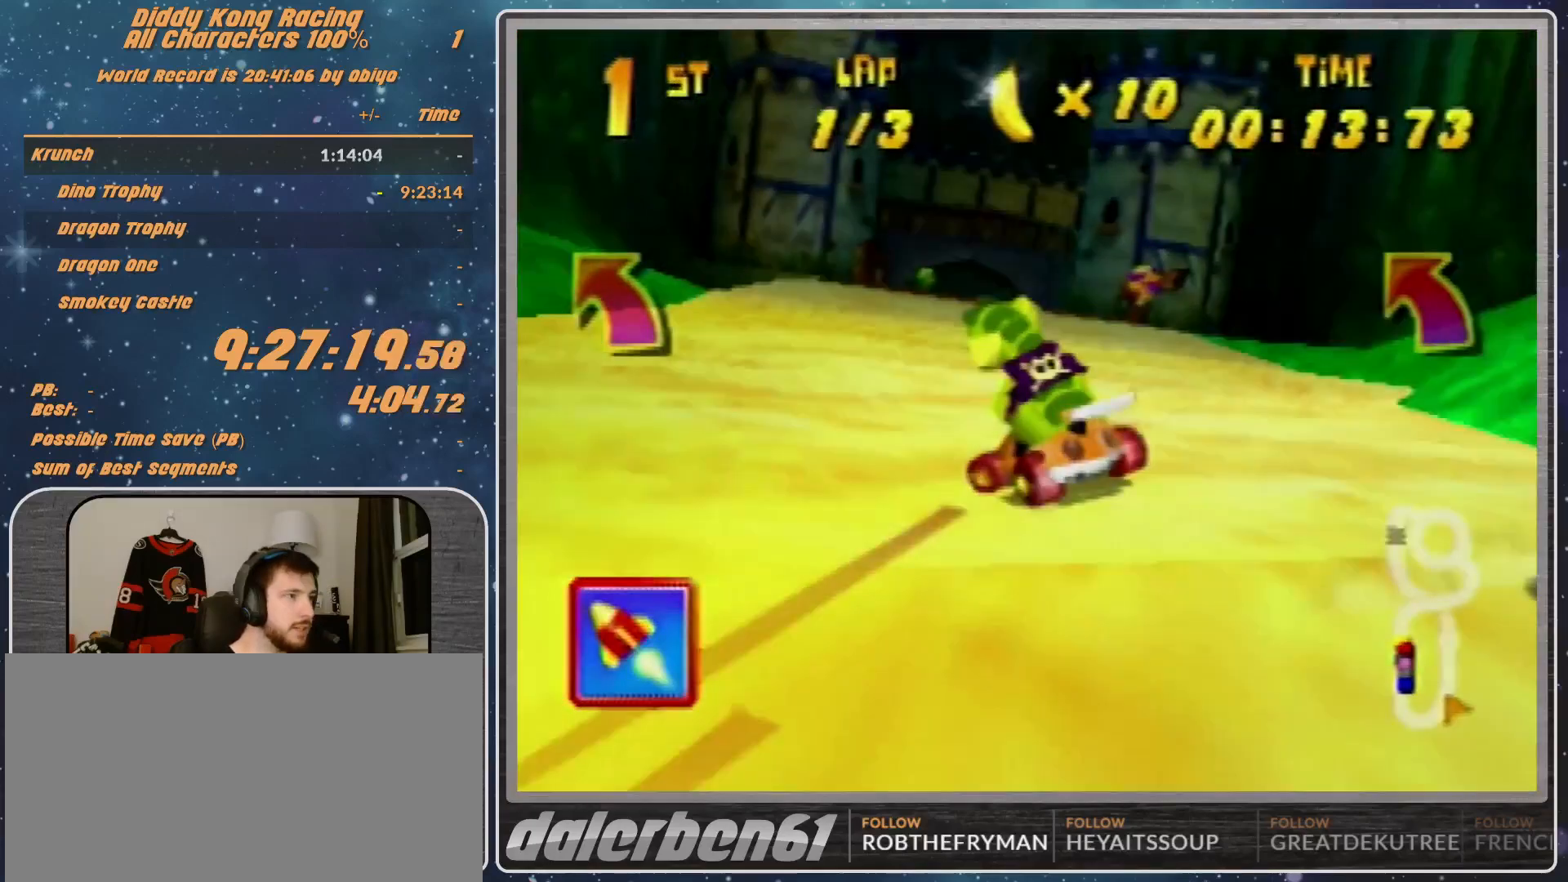
{"buttons": [], "left_stick": "center", "events": [[133, "left_stick", "left"], [200, "left_stick", "center"], [267, "A", "up"]]}
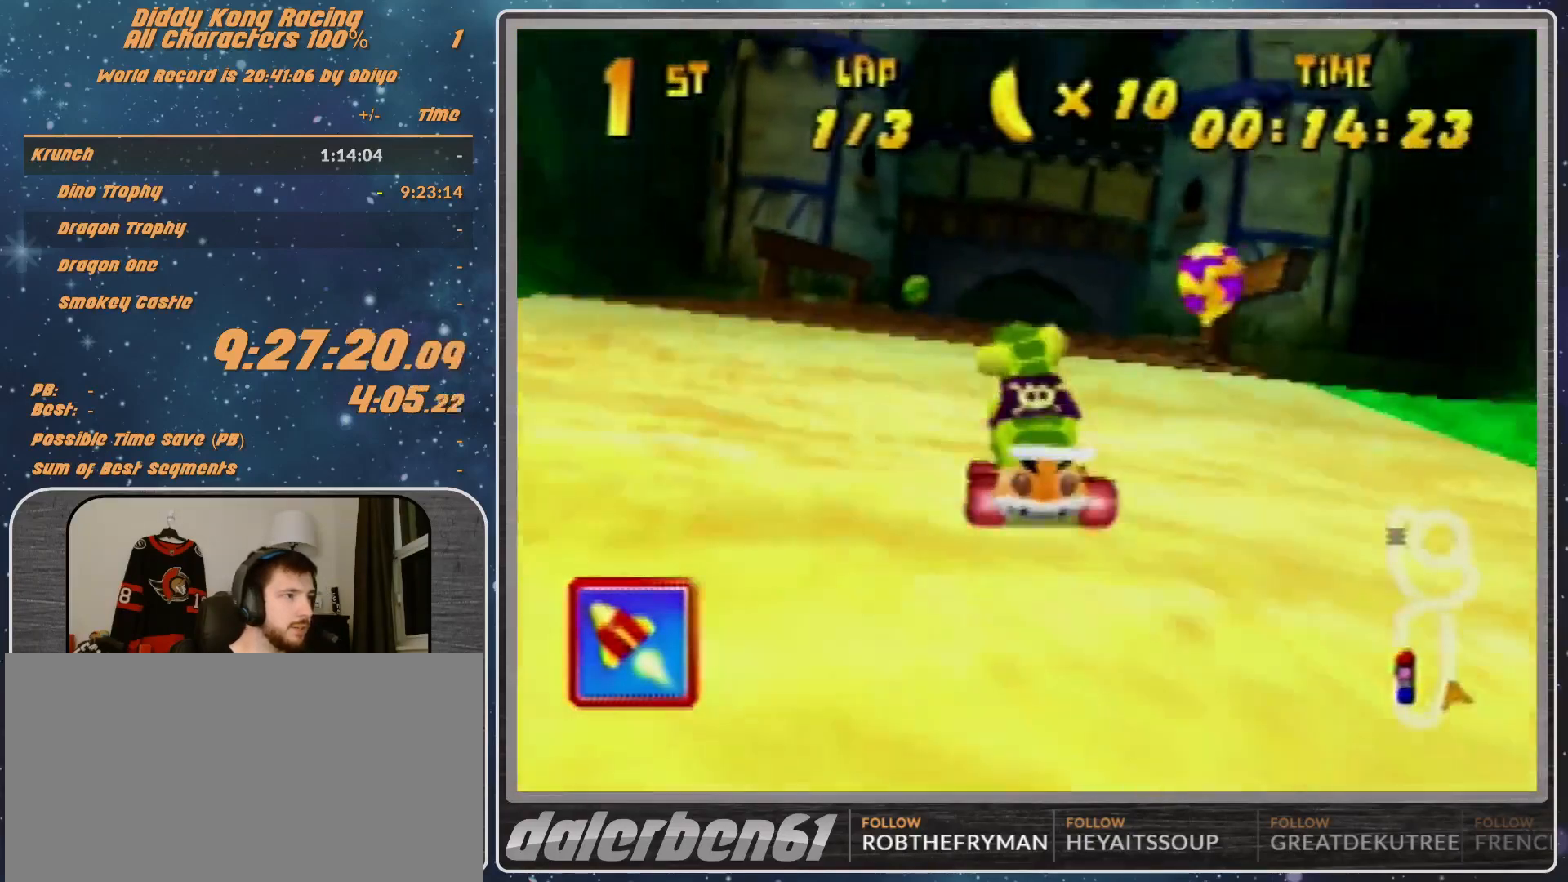
{"buttons": [], "left_stick": "left", "events": [[33, "A", "down"], [100, "A", "up"], [167, "A", "down"], [167, "left_stick", "left"], [367, "A", "up"]]}
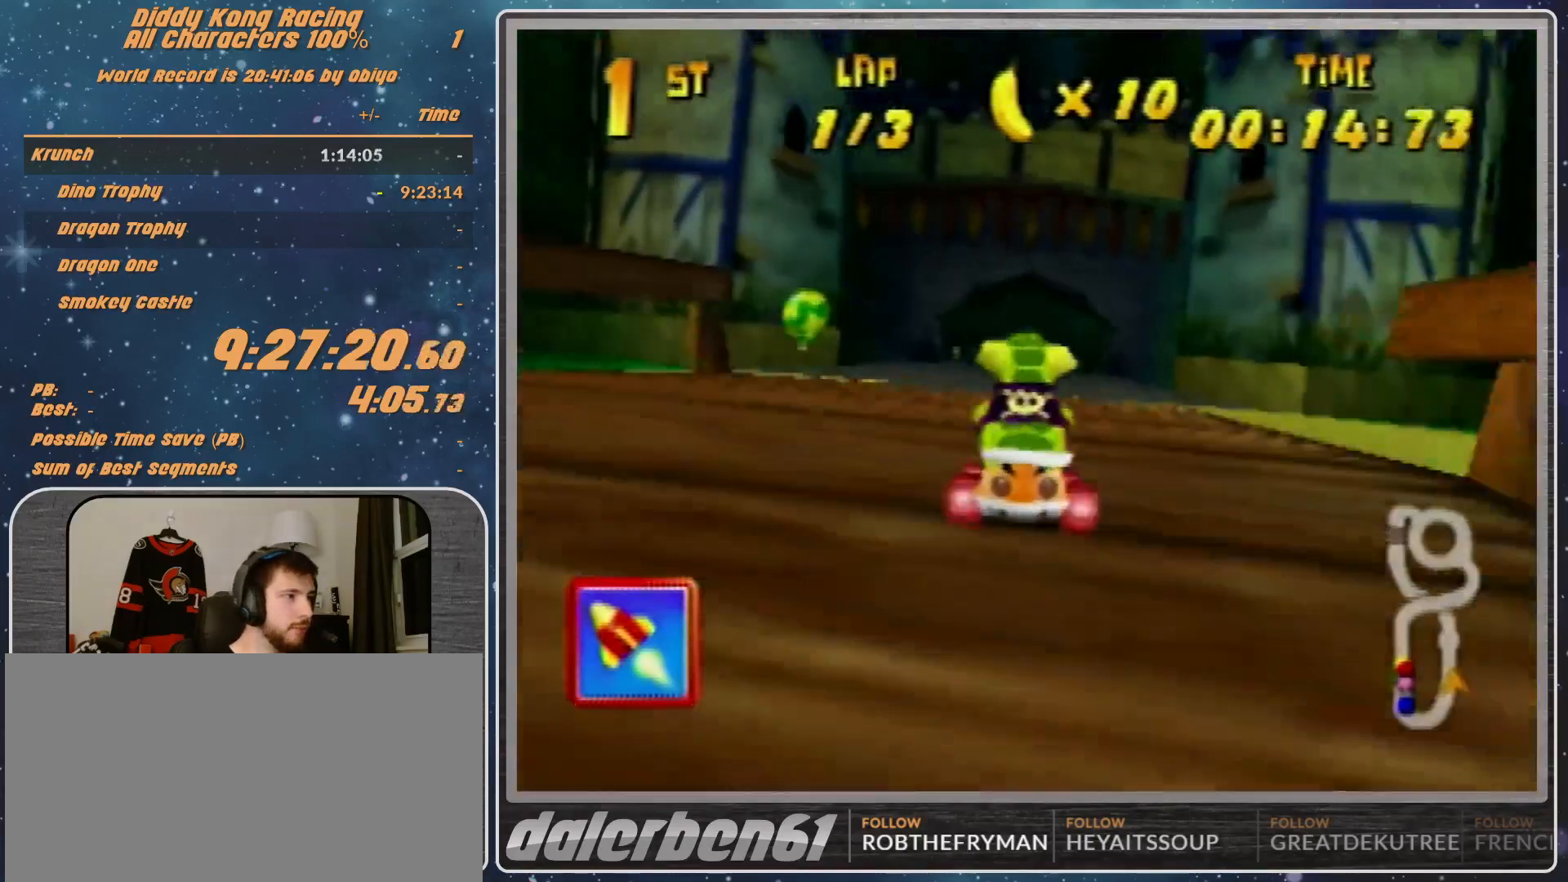
{"buttons": [], "left_stick": "up-left", "events": [[33, "A", "down"], [100, "A", "up"], [133, "A", "down"], [133, "left_stick", "up-left"], [267, "A", "up"], [267, "left_stick", "center"], [367, "left_stick", "up-left"]]}
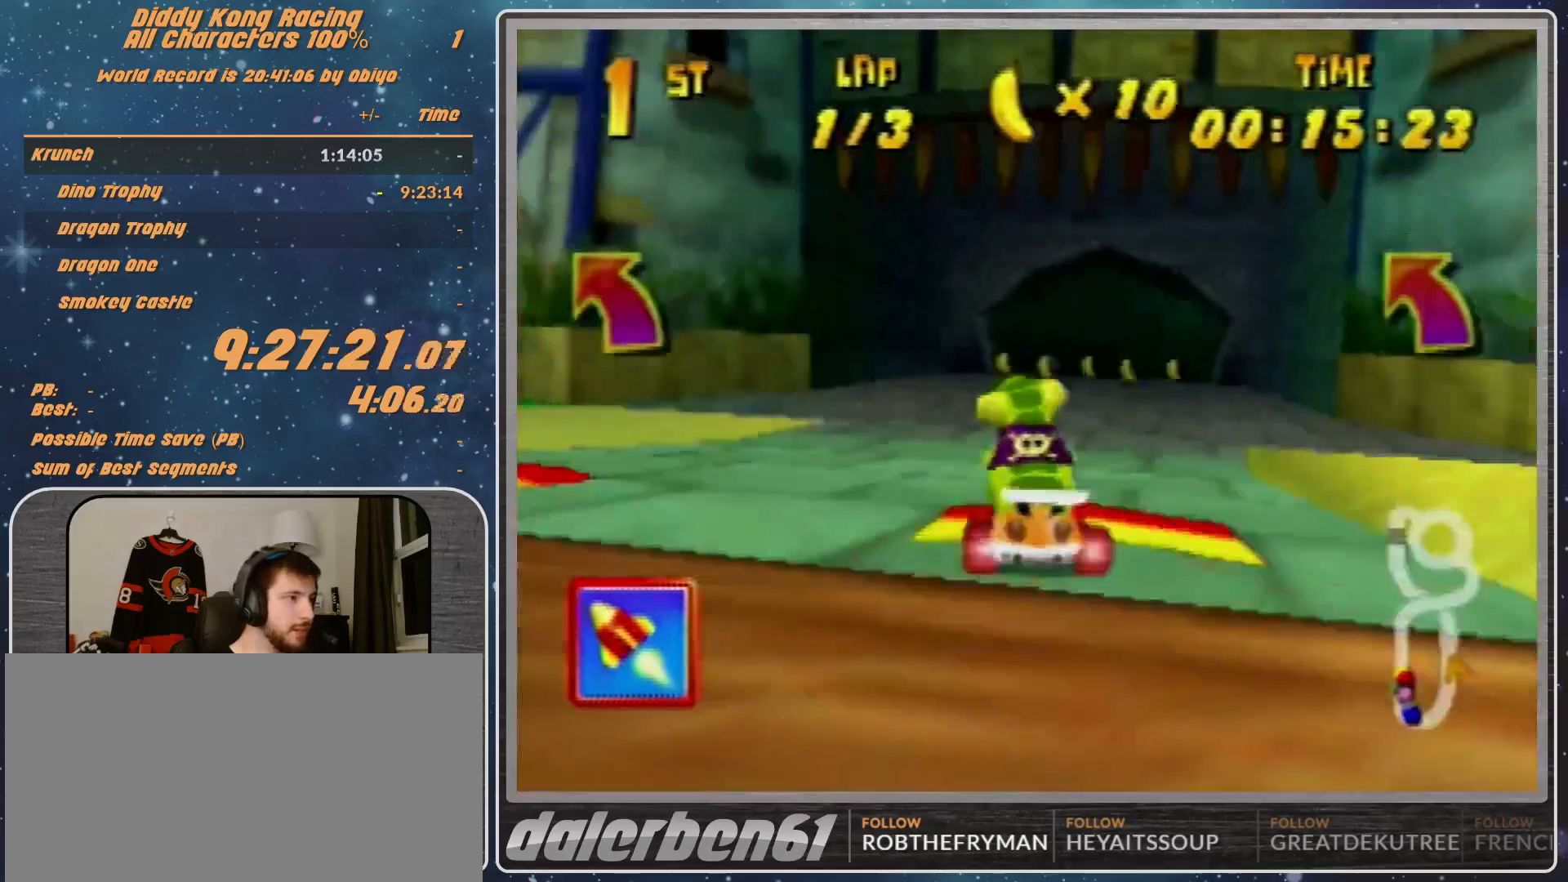
{"buttons": ["A"], "left_stick": "up-left", "events": [[33, "R1", "down"], [267, "R1", "up"], [467, "A", "down"]]}
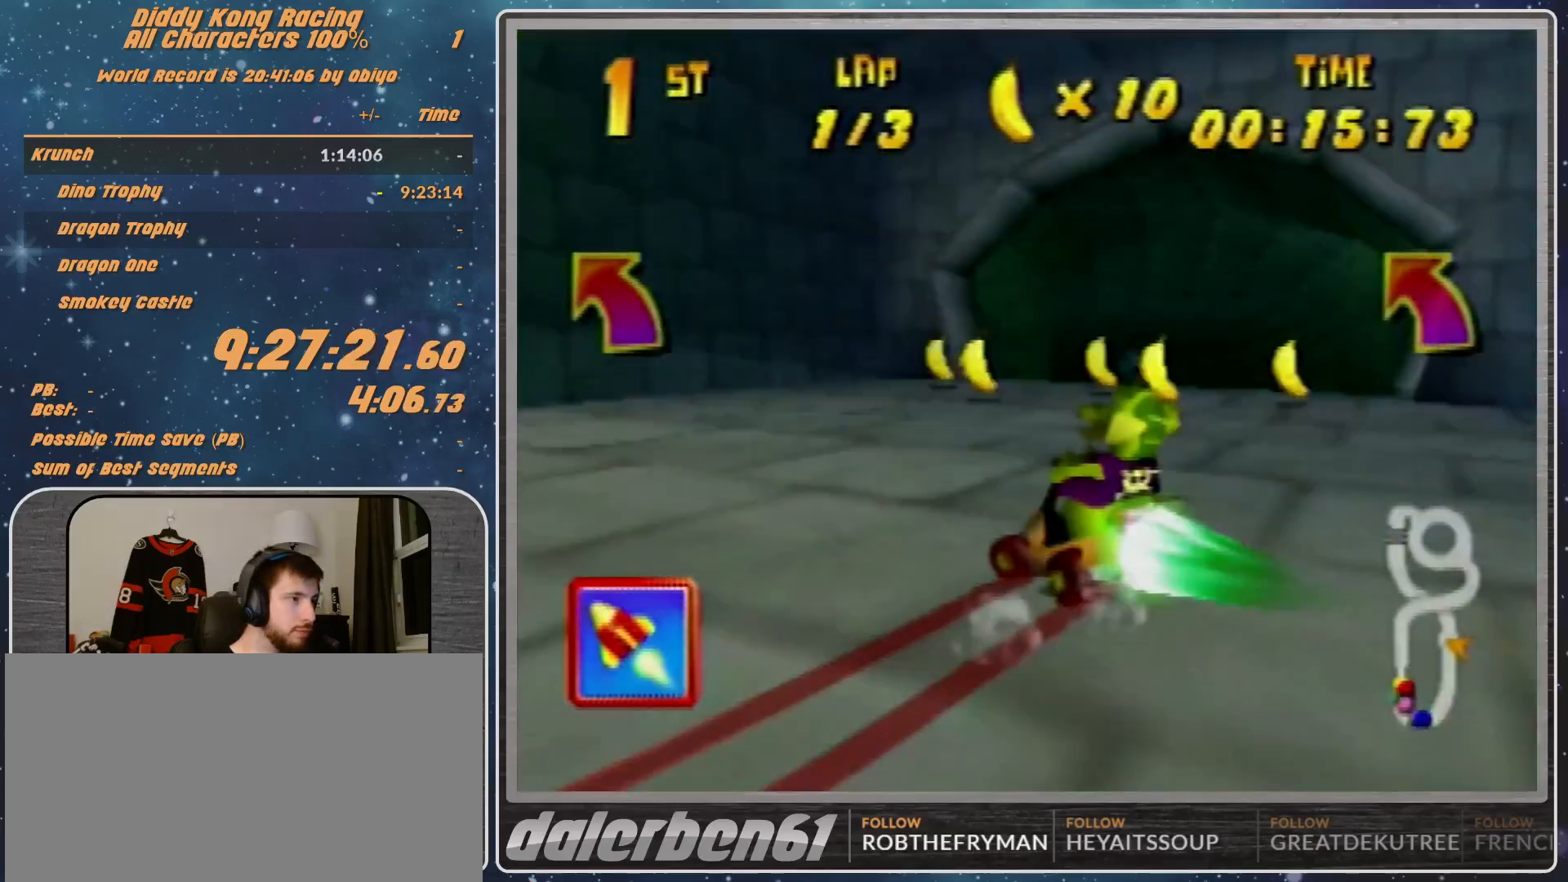
{"buttons": ["A"], "left_stick": "right", "events": [[267, "A", "up"], [333, "left_stick", "center"], [500, "A", "down"], [500, "left_stick", "right"]]}
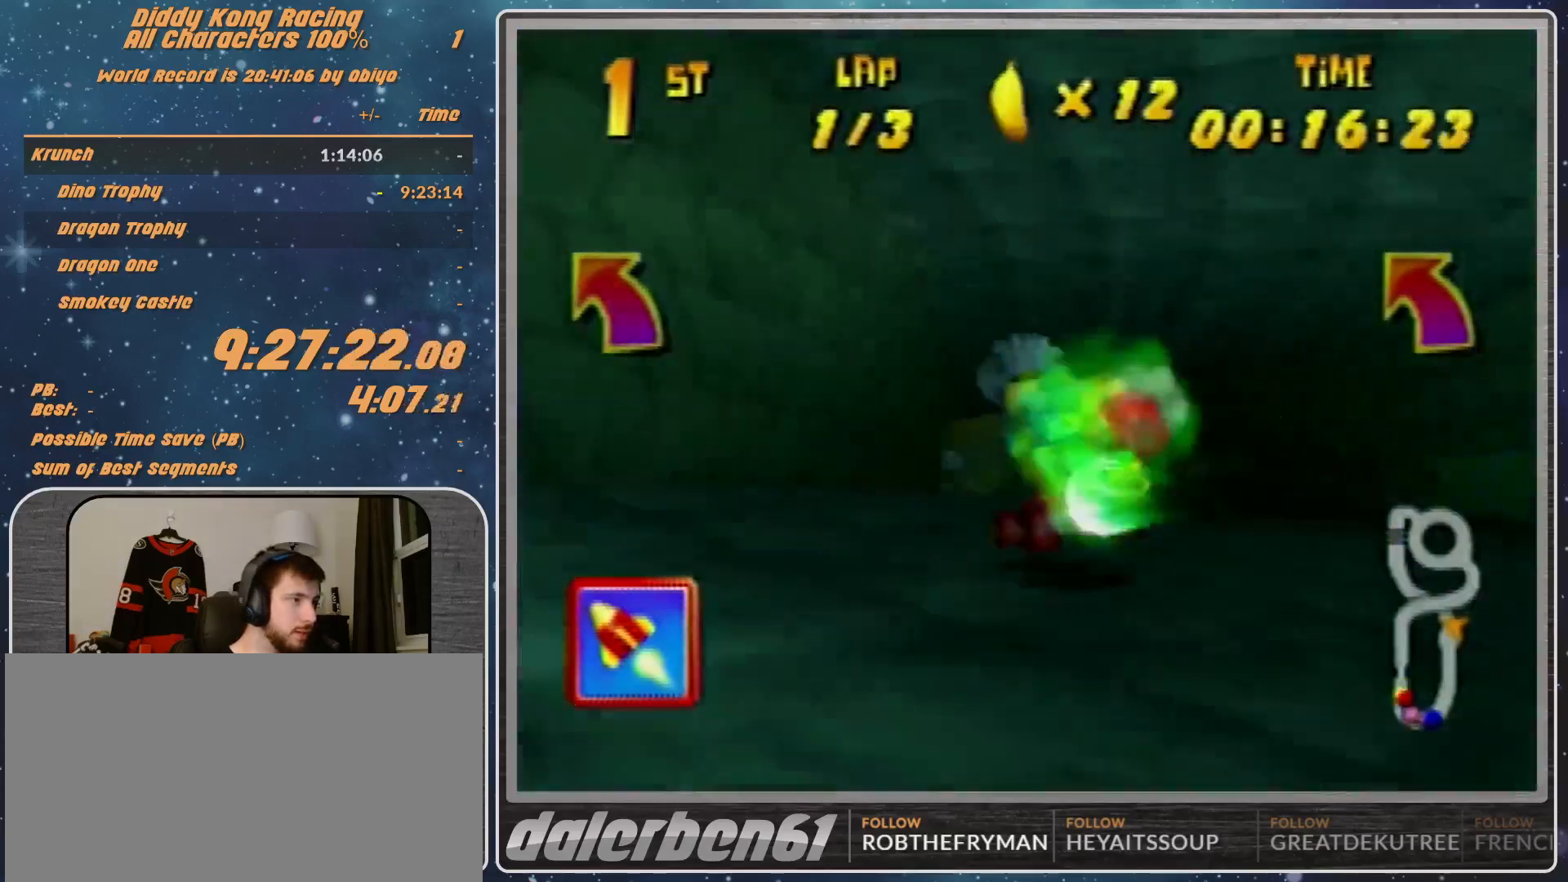
{"buttons": ["R1"], "left_stick": "up-right", "events": [[167, "A", "up"], [167, "R1", "down"], [167, "left_stick", "up-right"], [333, "A", "down"], [400, "A", "up"]]}
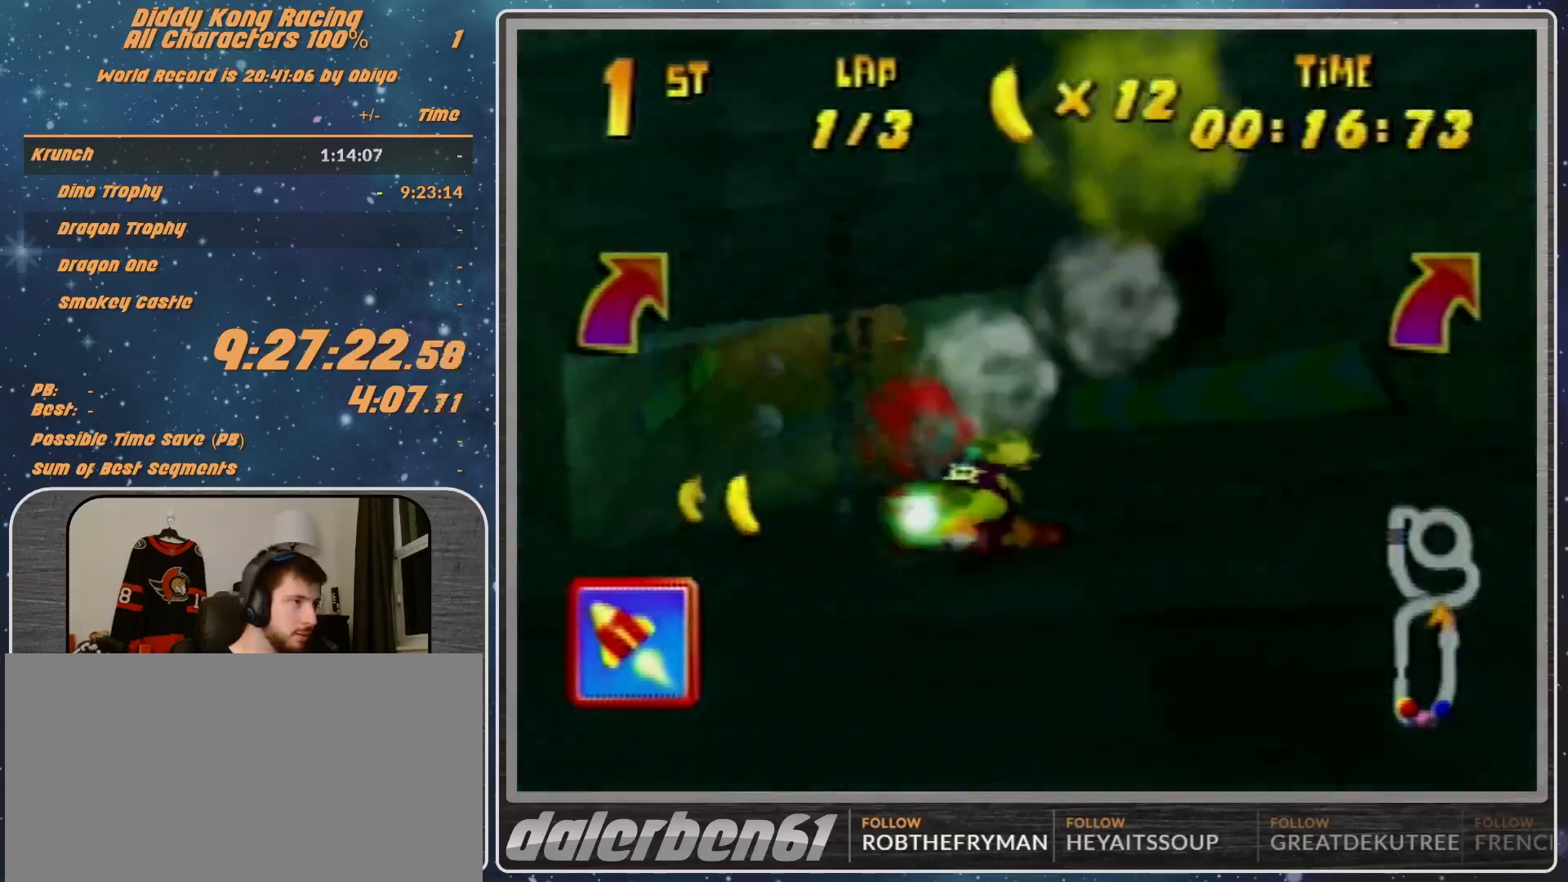
{"buttons": ["A"], "left_stick": "up-left", "events": [[100, "left_stick", "up-left"], [333, "A", "down"], [400, "A", "up"], [433, "R1", "up"], [500, "A", "down"]]}